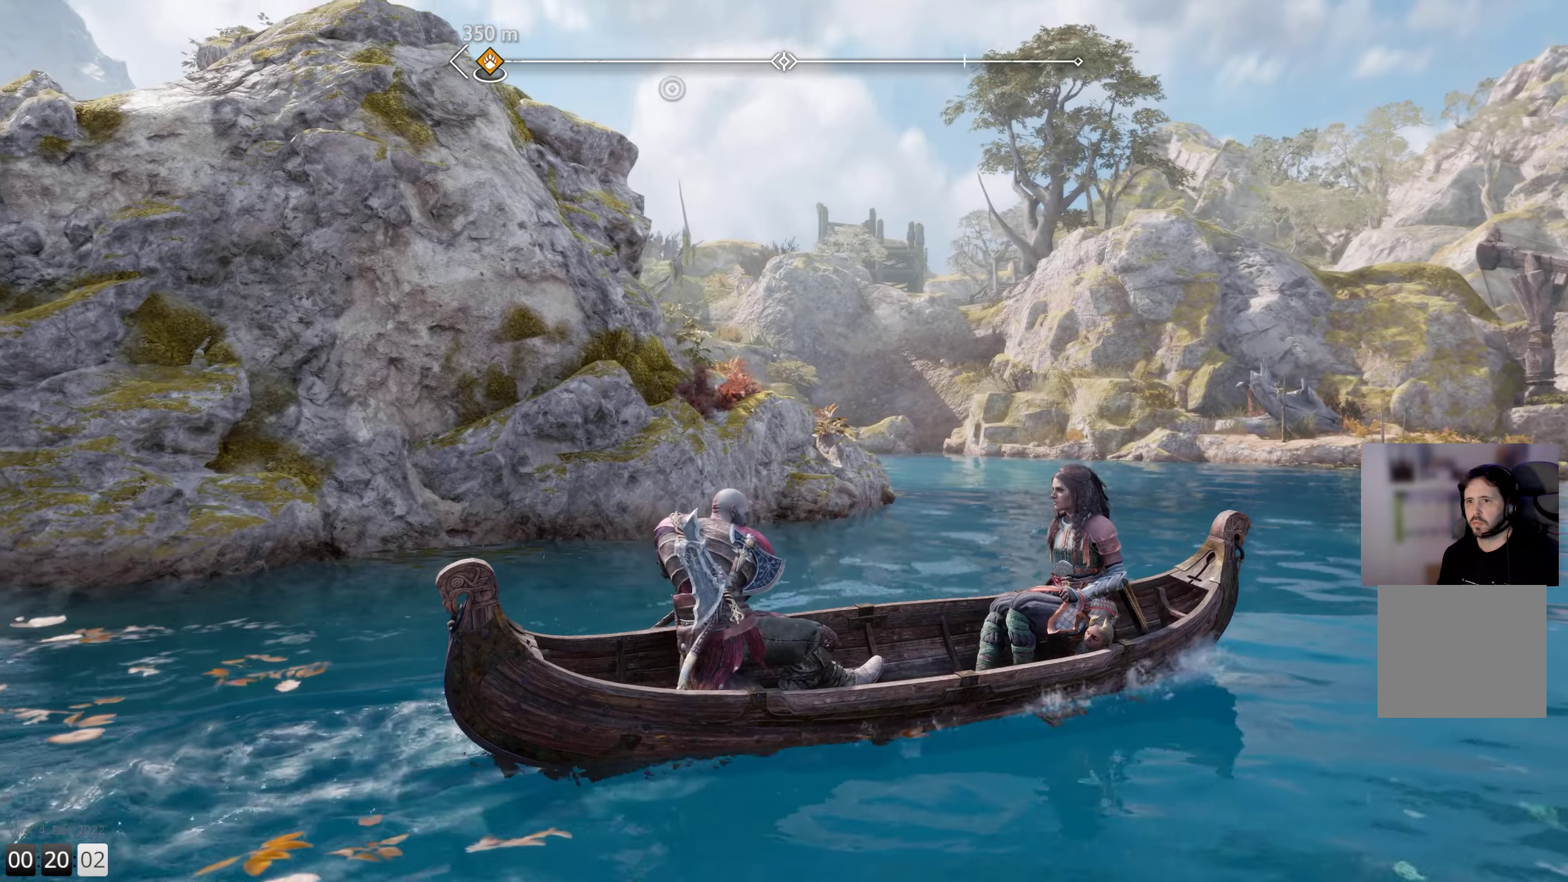
Gameplay with a controller (PlayStation layout); each line is a JSON object with the inputs held at the frame after it. "events" lists button and stick changes between this image and that frame as [ms after this image, input, new state], when the widget could be followed in between.
{"buttons": [], "left_stick": "up", "right_stick": "up-left", "events": [[417, "left_stick", "up"]]}
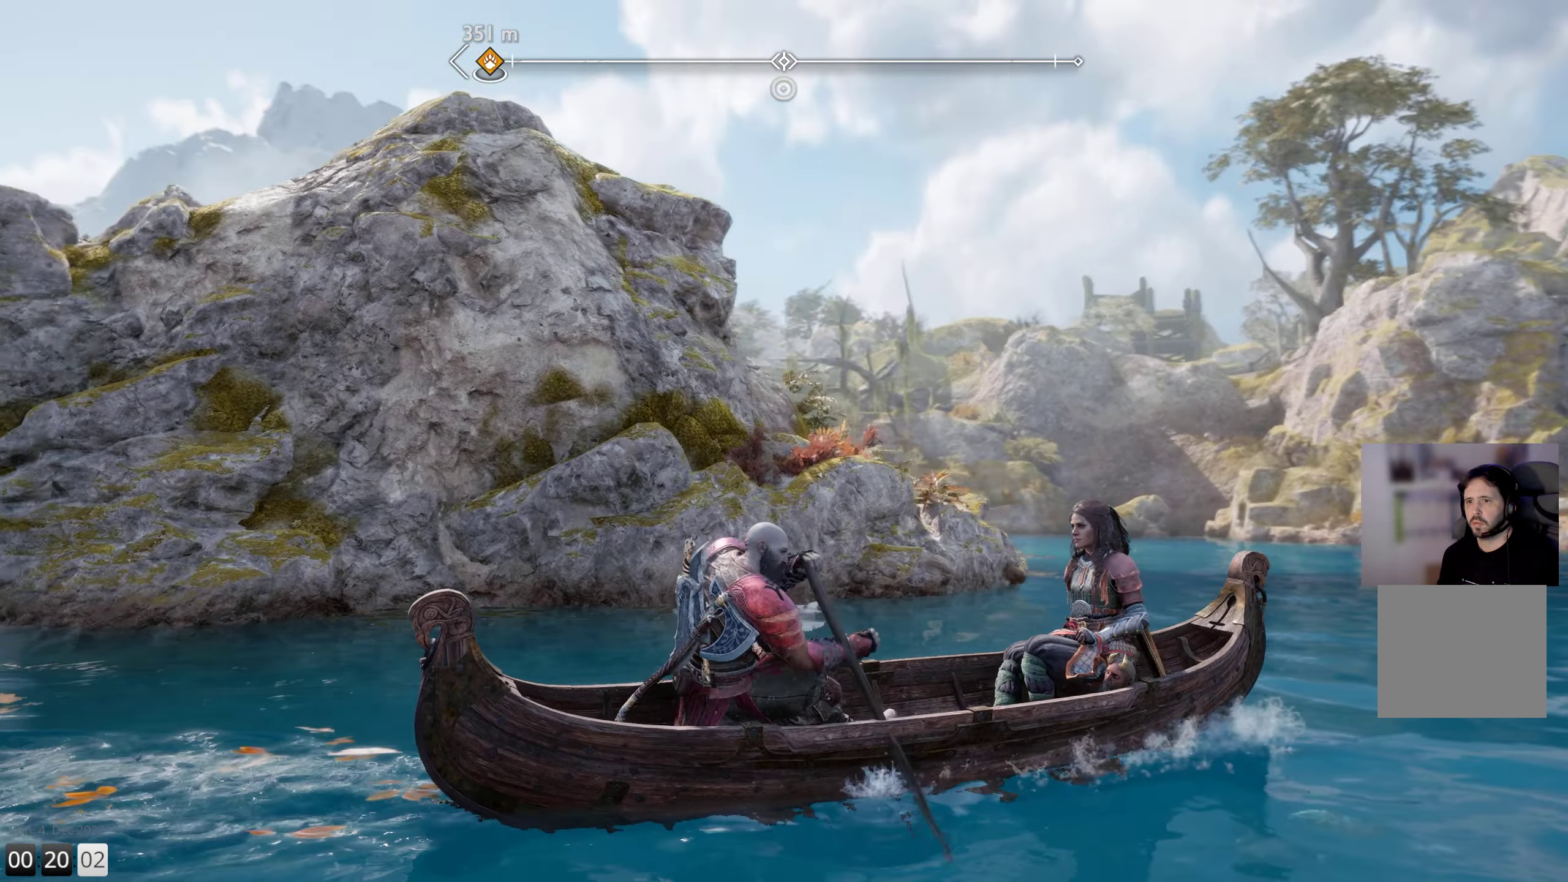
{"buttons": [], "left_stick": "up-left", "right_stick": "left", "events": [[350, "left_stick", "up-left"], [500, "right_stick", "left"]]}
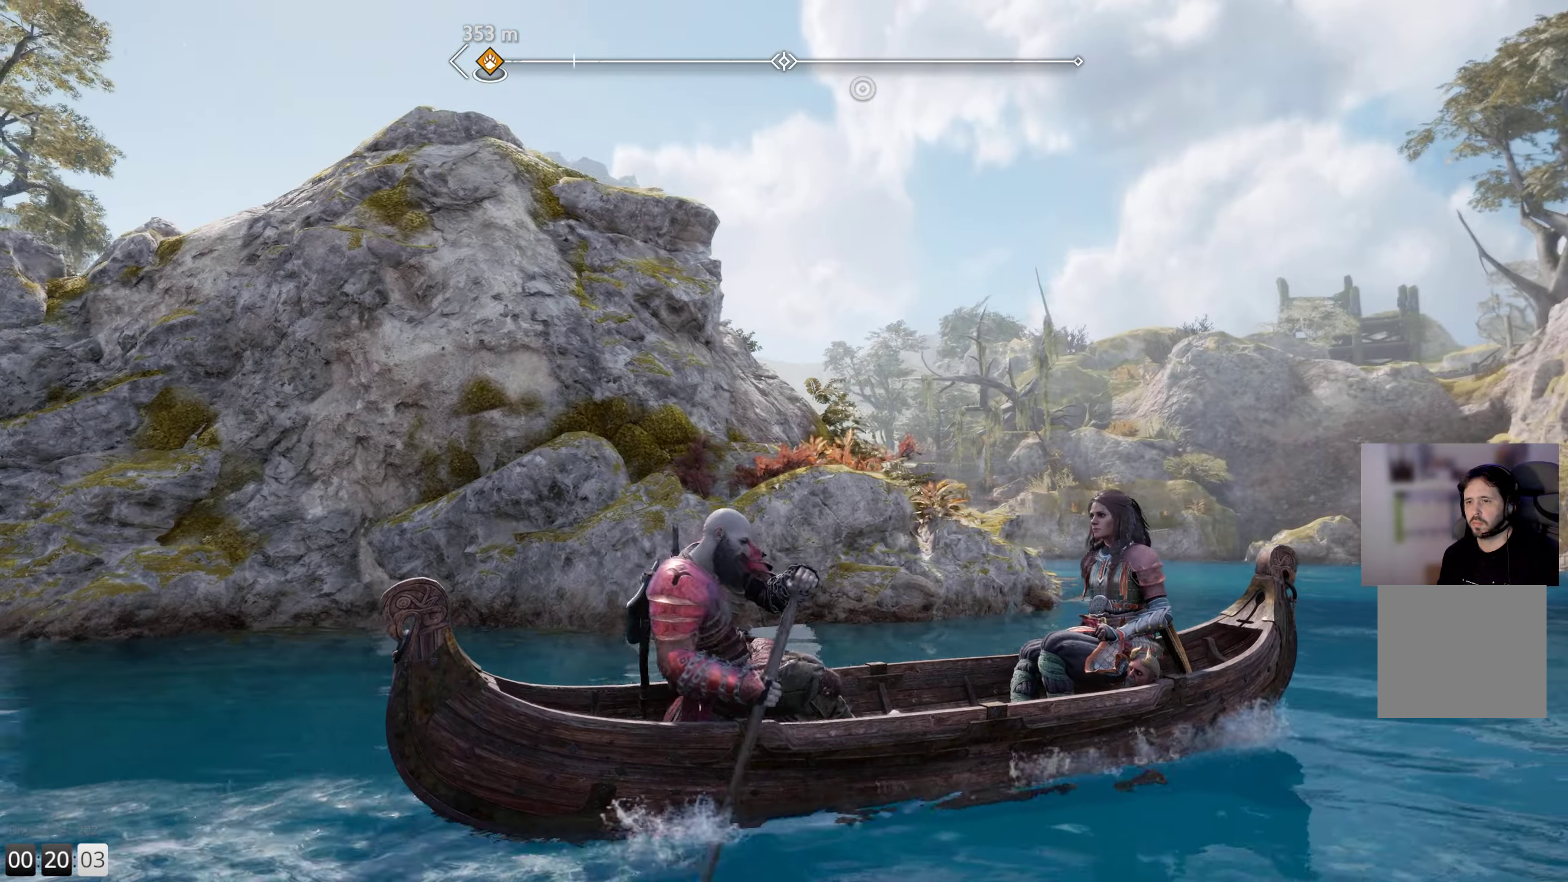
{"buttons": [], "left_stick": "up-left", "right_stick": "left", "events": []}
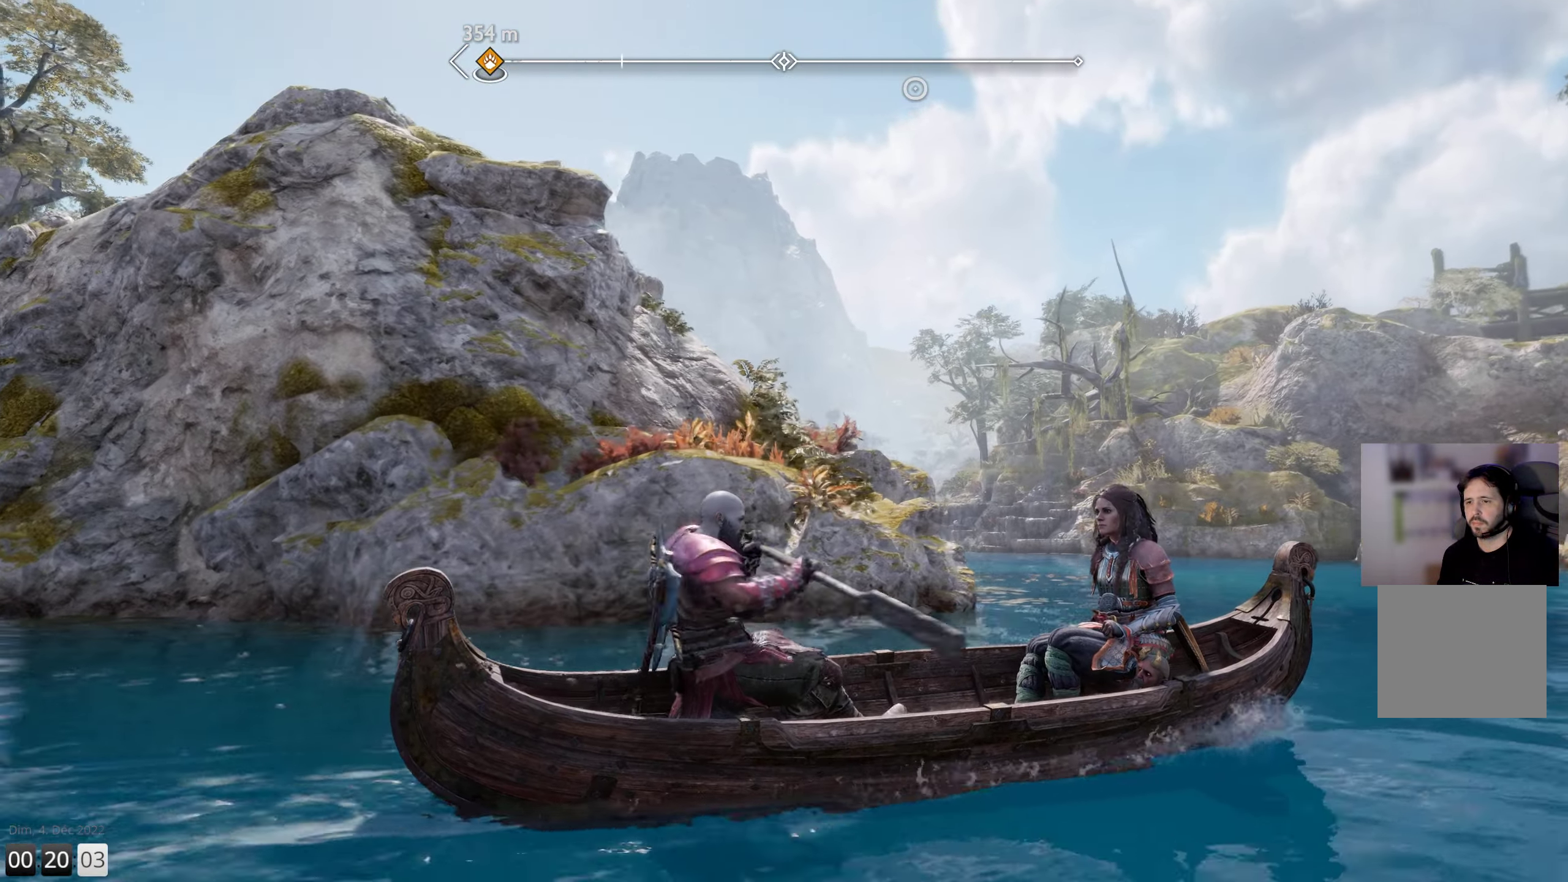
{"buttons": [], "left_stick": "up-left", "right_stick": "left", "events": []}
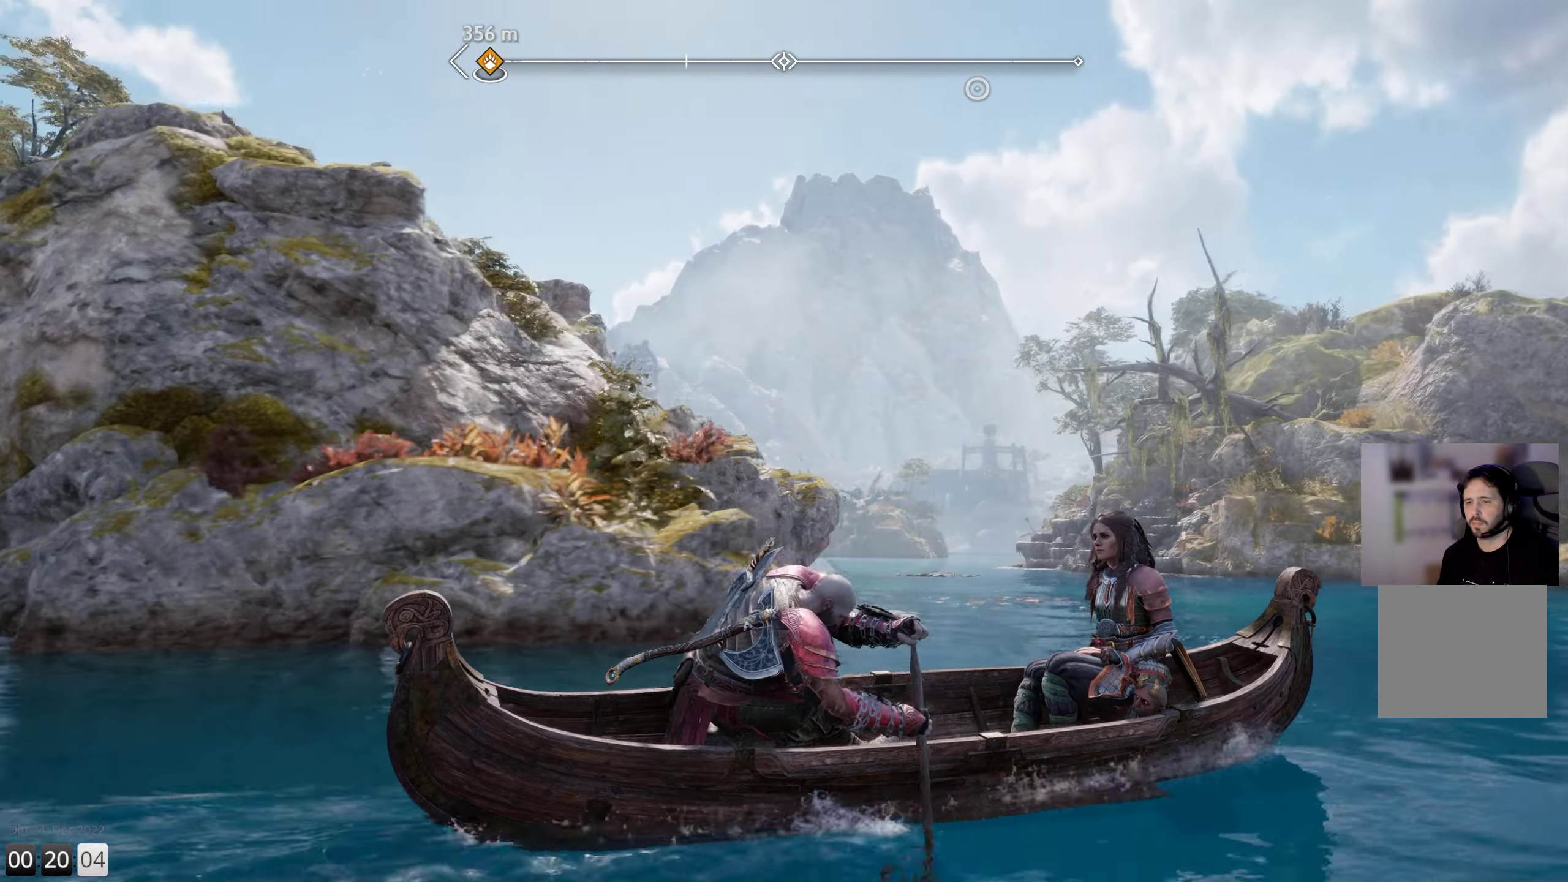
{"buttons": [], "left_stick": "up-left", "right_stick": "left", "events": []}
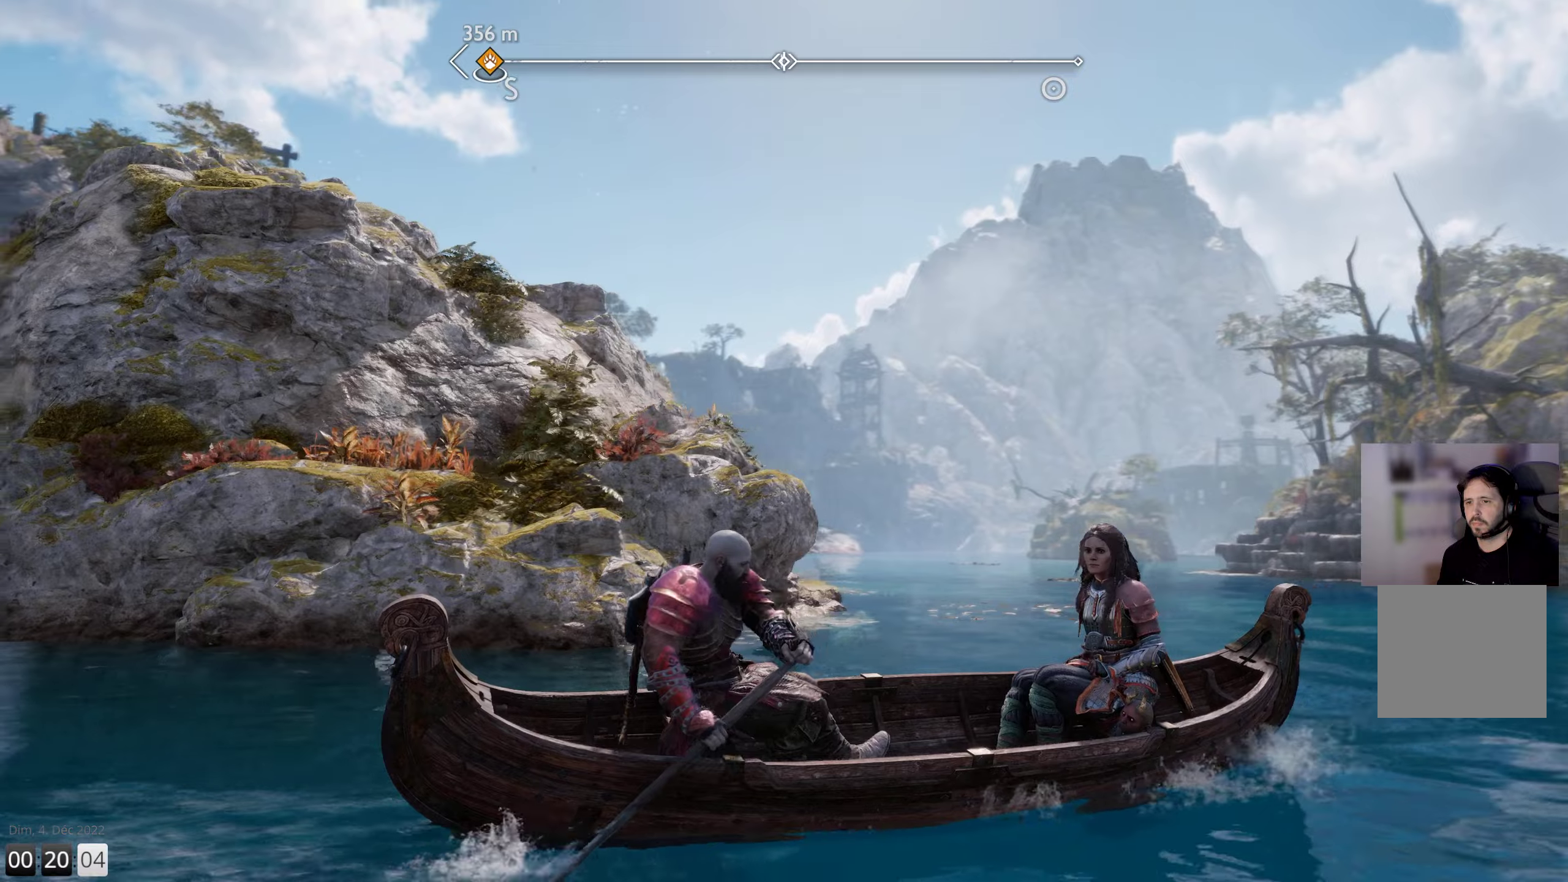
{"buttons": [], "left_stick": "up-left", "right_stick": "left", "events": []}
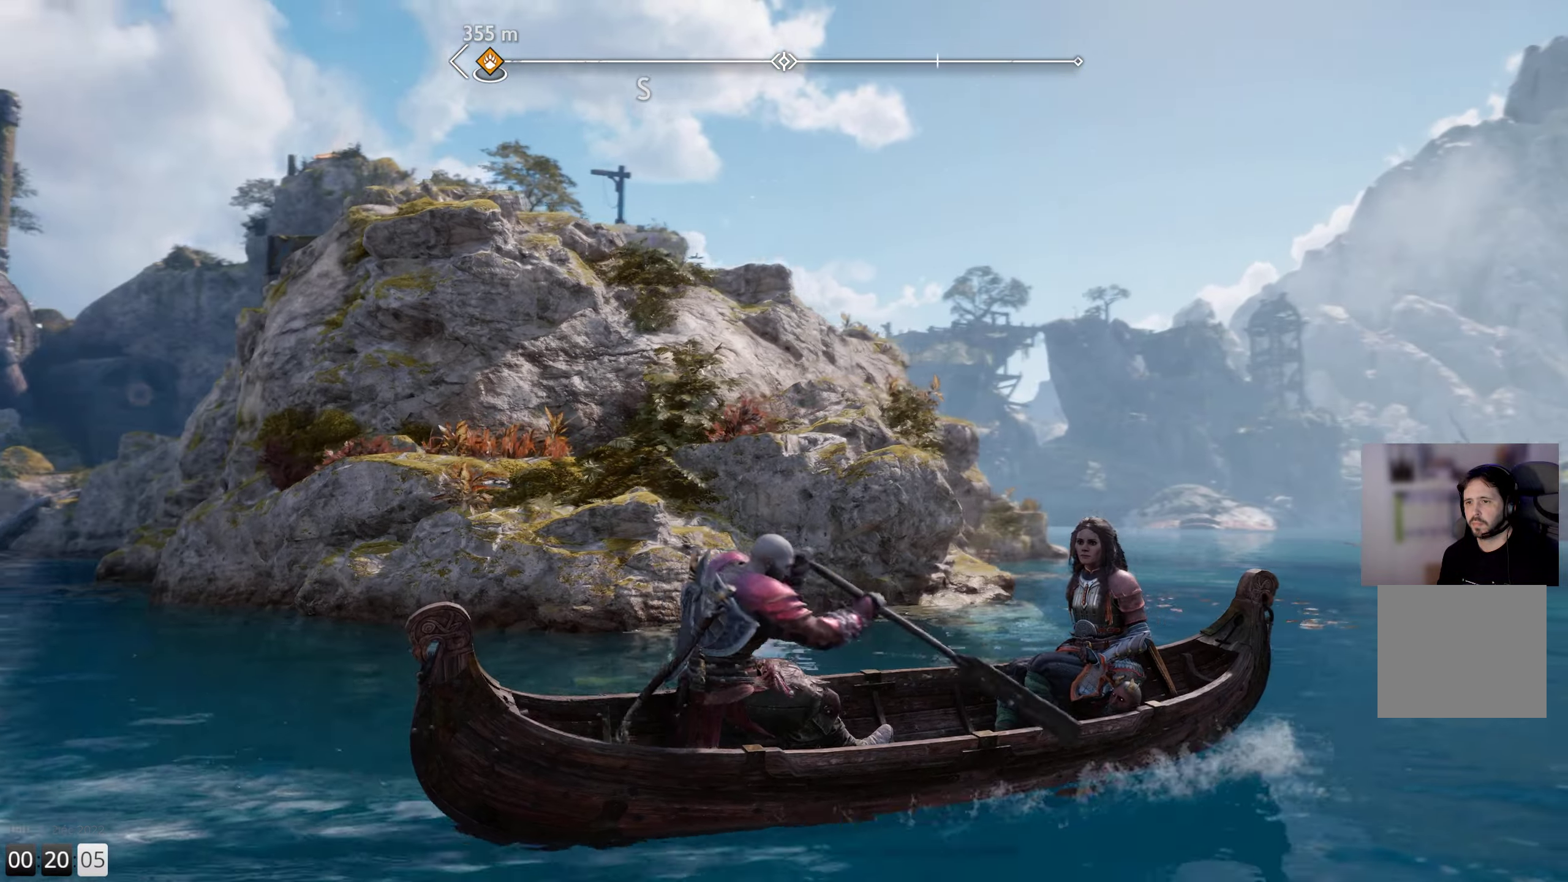
{"buttons": [], "left_stick": "up-left", "right_stick": "left", "events": []}
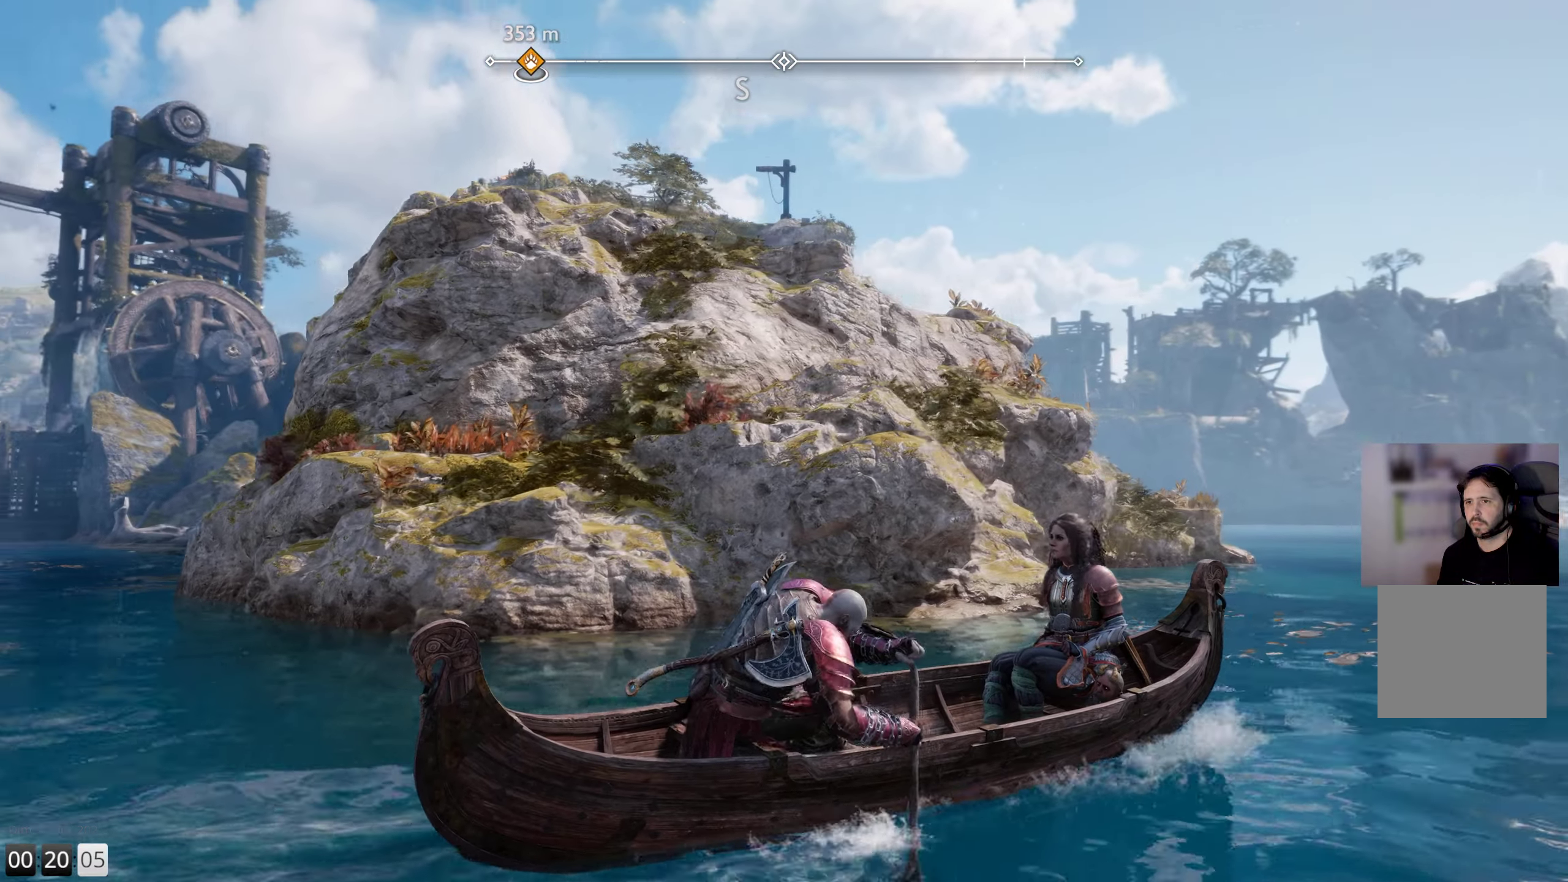
{"buttons": [], "left_stick": "up", "right_stick": "left", "events": [[50, "left_stick", "up"]]}
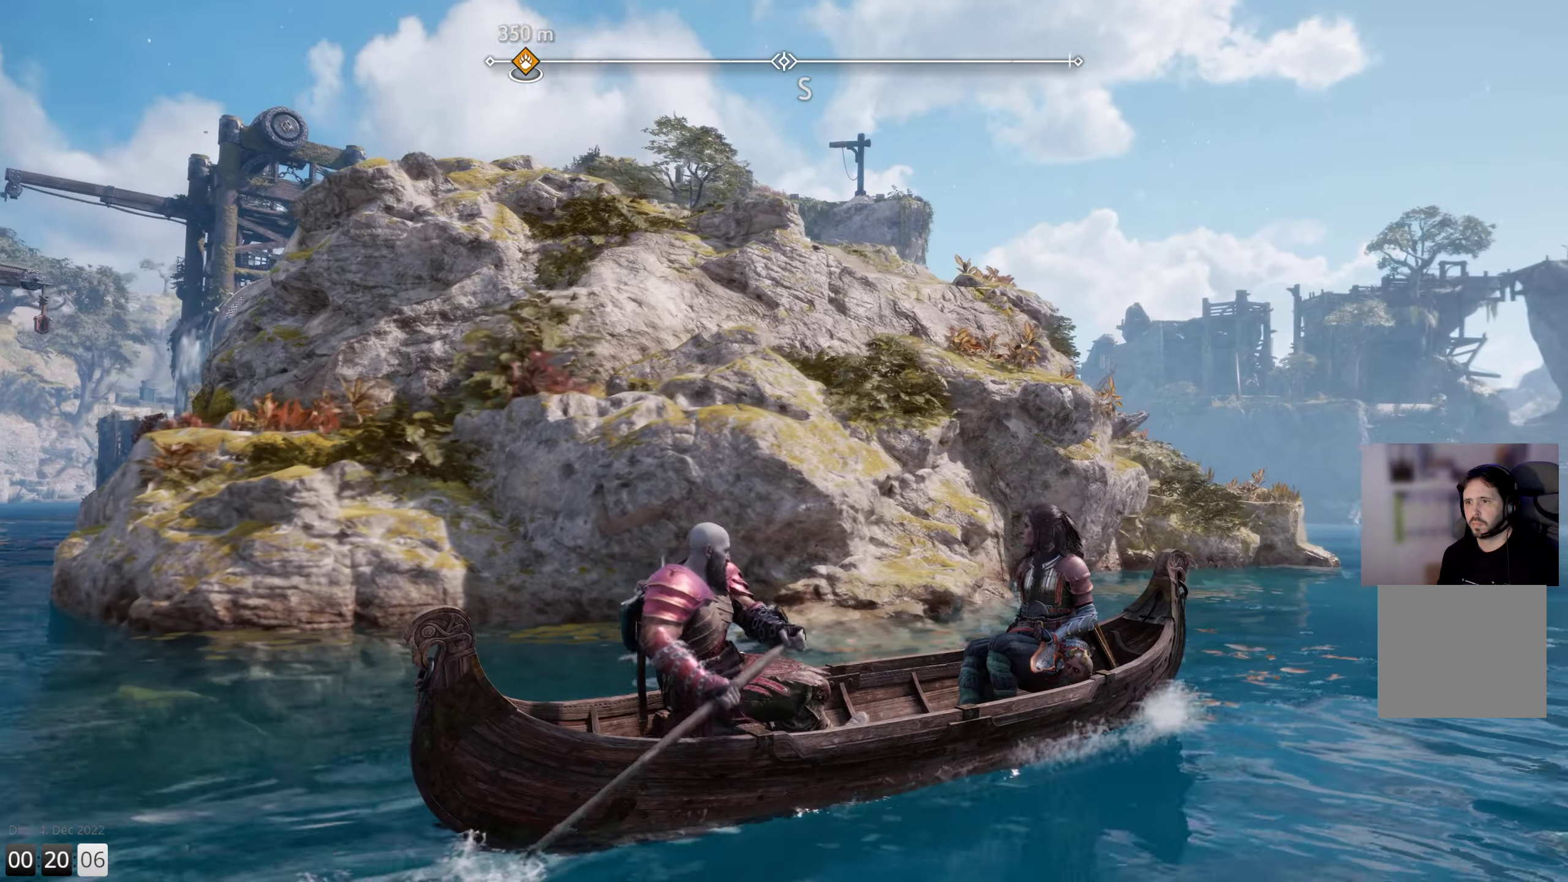
{"buttons": [], "left_stick": "up-left", "right_stick": "left", "events": [[450, "left_stick", "up-left"]]}
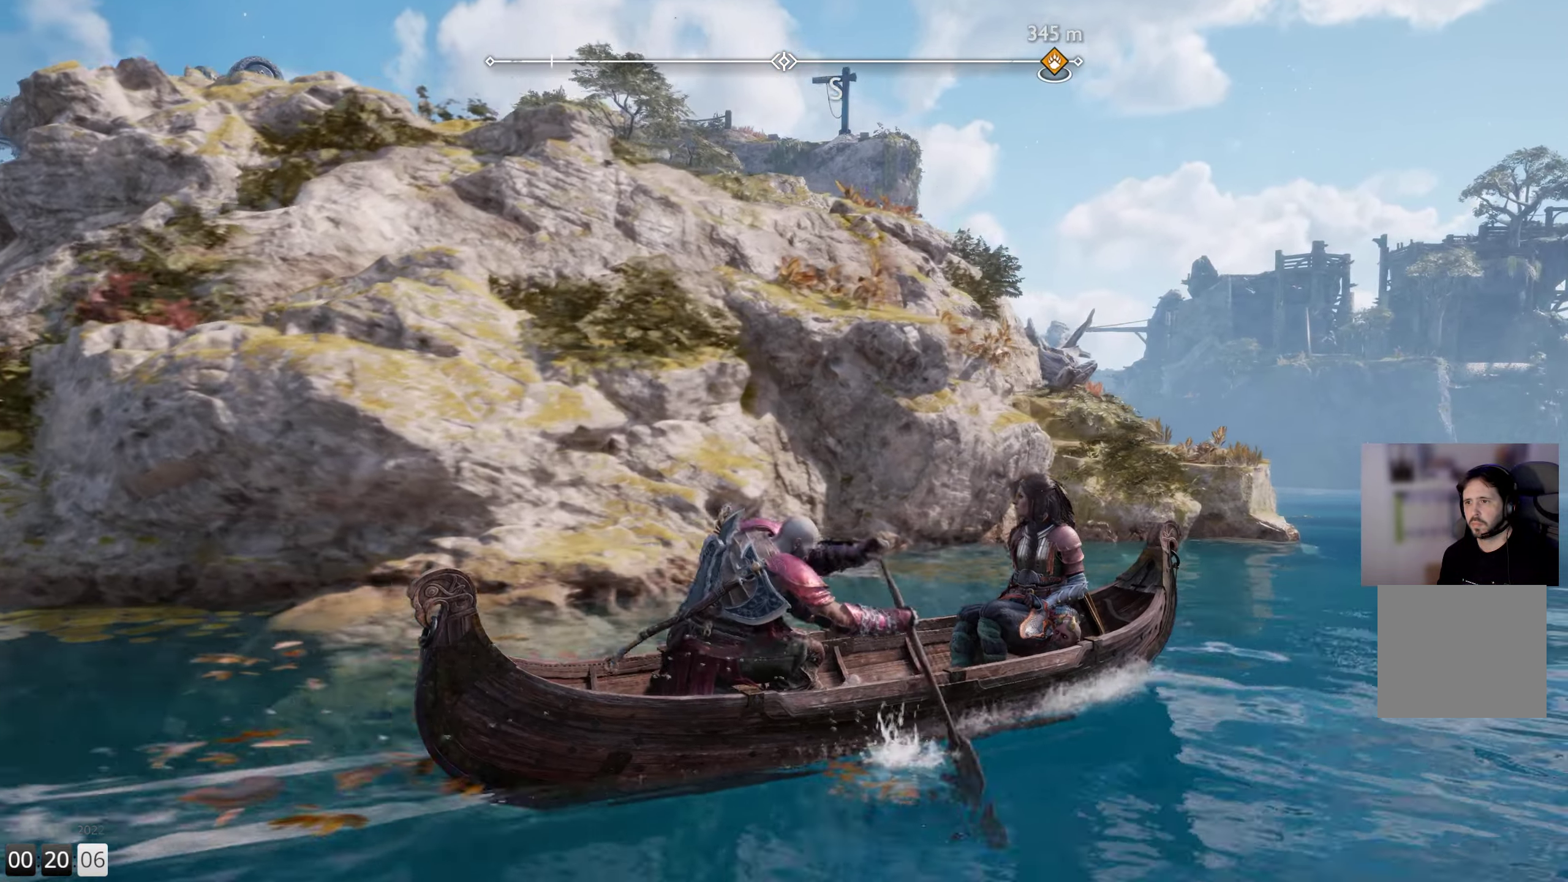
{"buttons": [], "left_stick": "up-left", "right_stick": "left", "events": []}
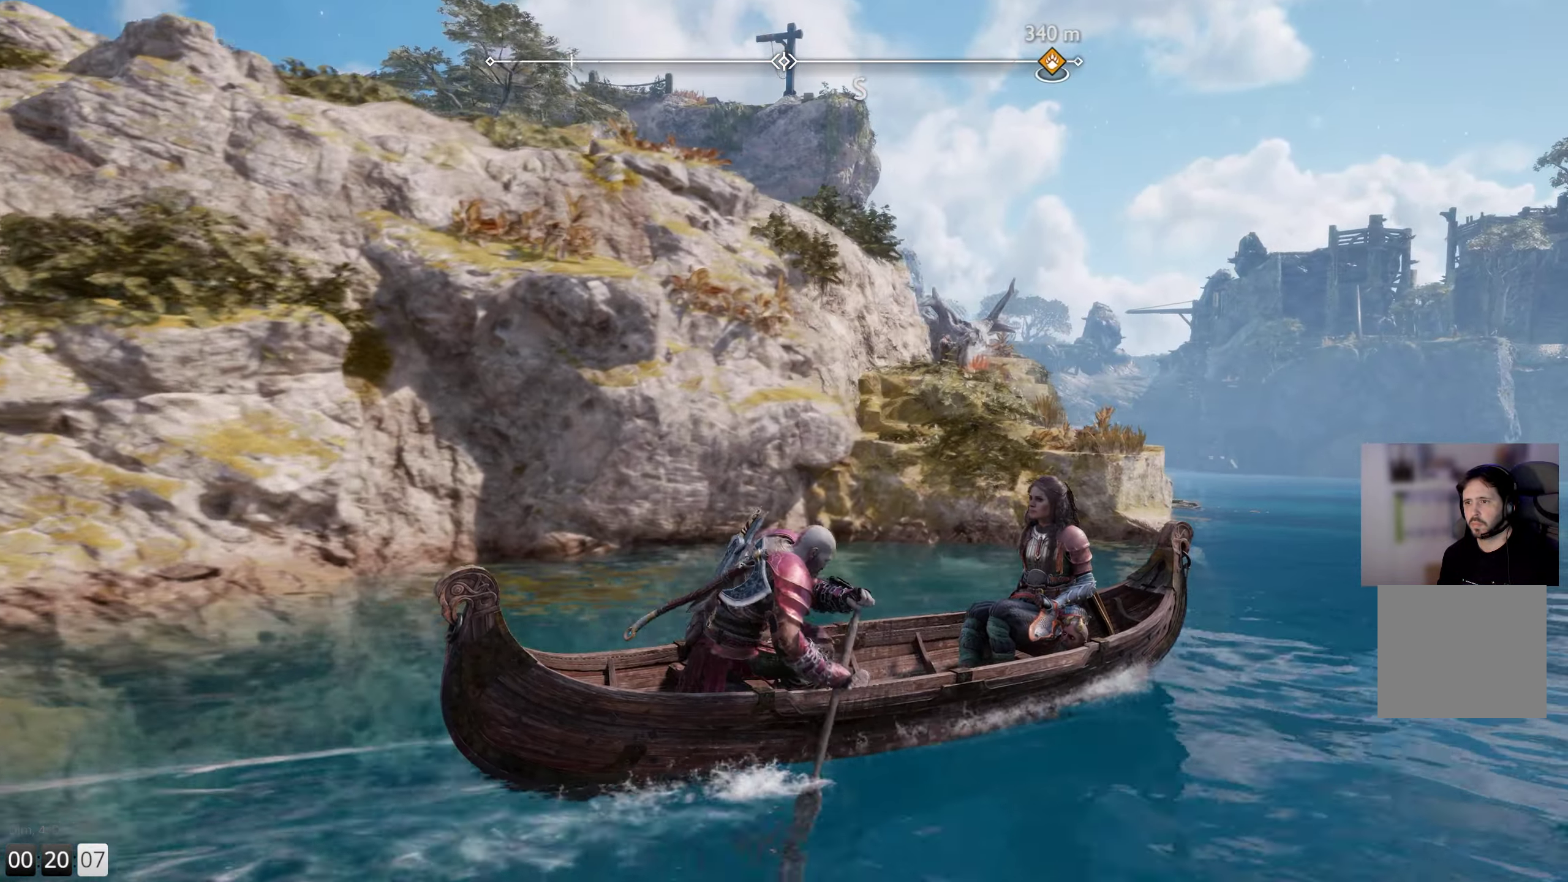
{"buttons": [], "left_stick": "up-left", "right_stick": "down-left", "events": [[384, "right_stick", "down-left"]]}
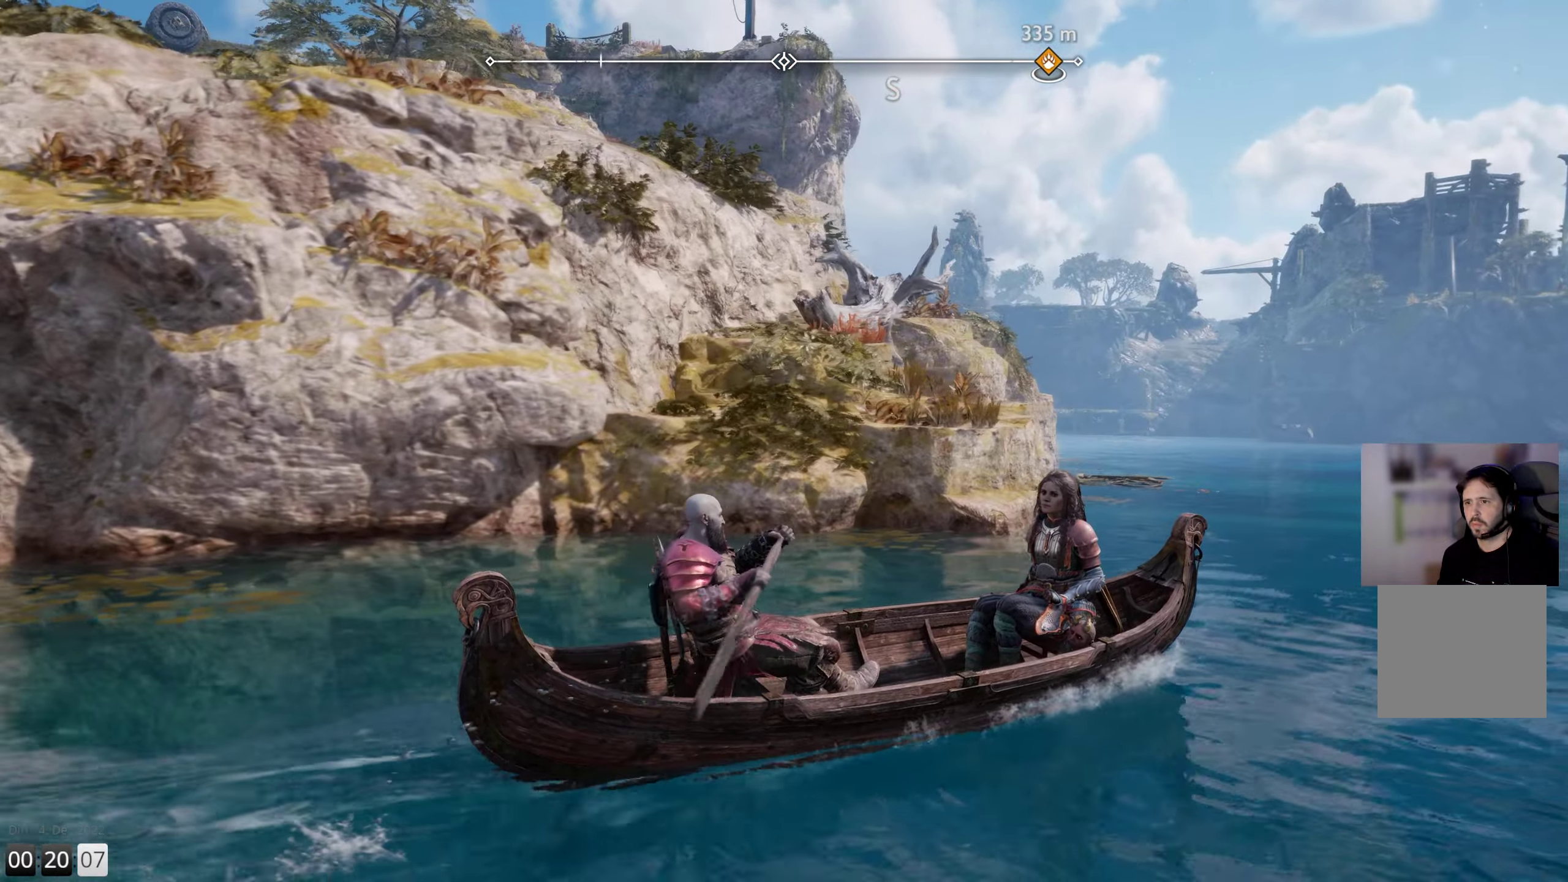
{"buttons": [], "left_stick": "up-left", "right_stick": "down-left", "events": []}
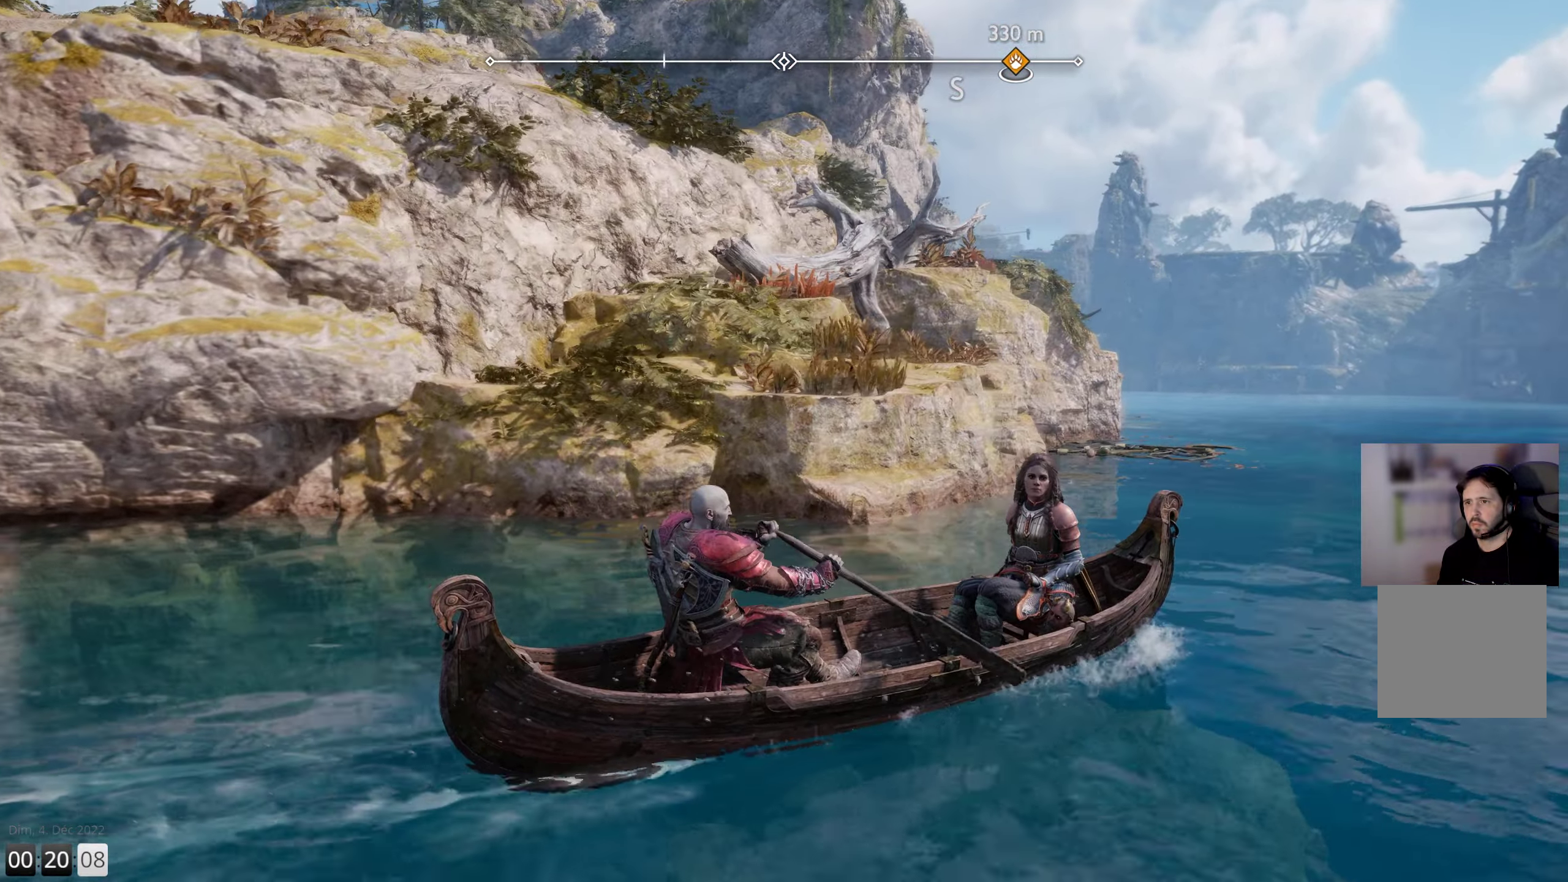
{"buttons": [], "left_stick": "up-left", "right_stick": "down-left", "events": []}
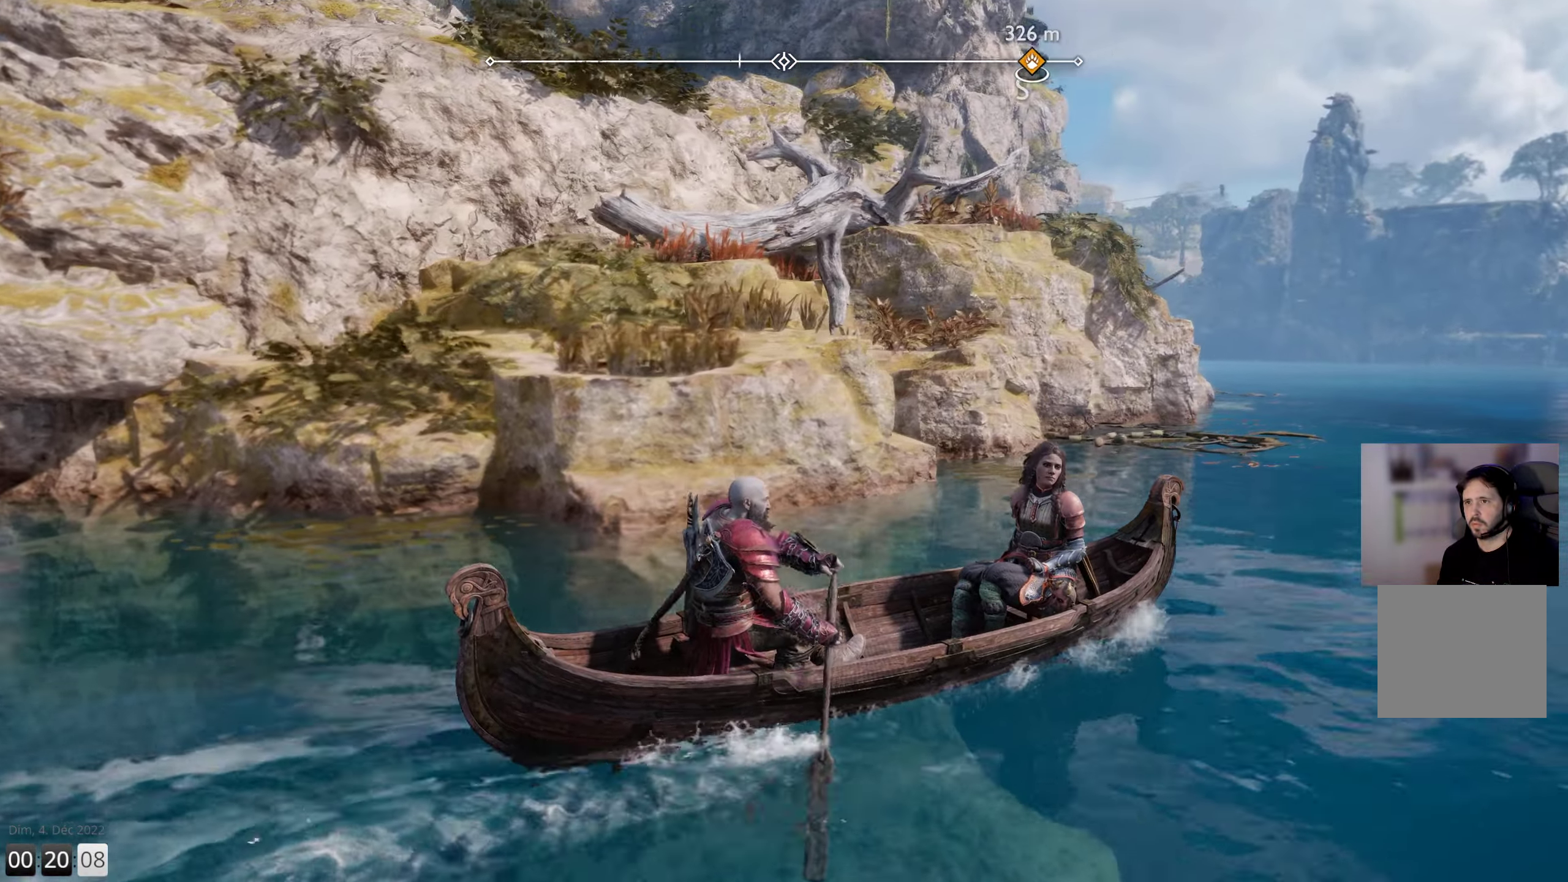
{"buttons": [], "left_stick": "up-left", "right_stick": "down-left", "events": []}
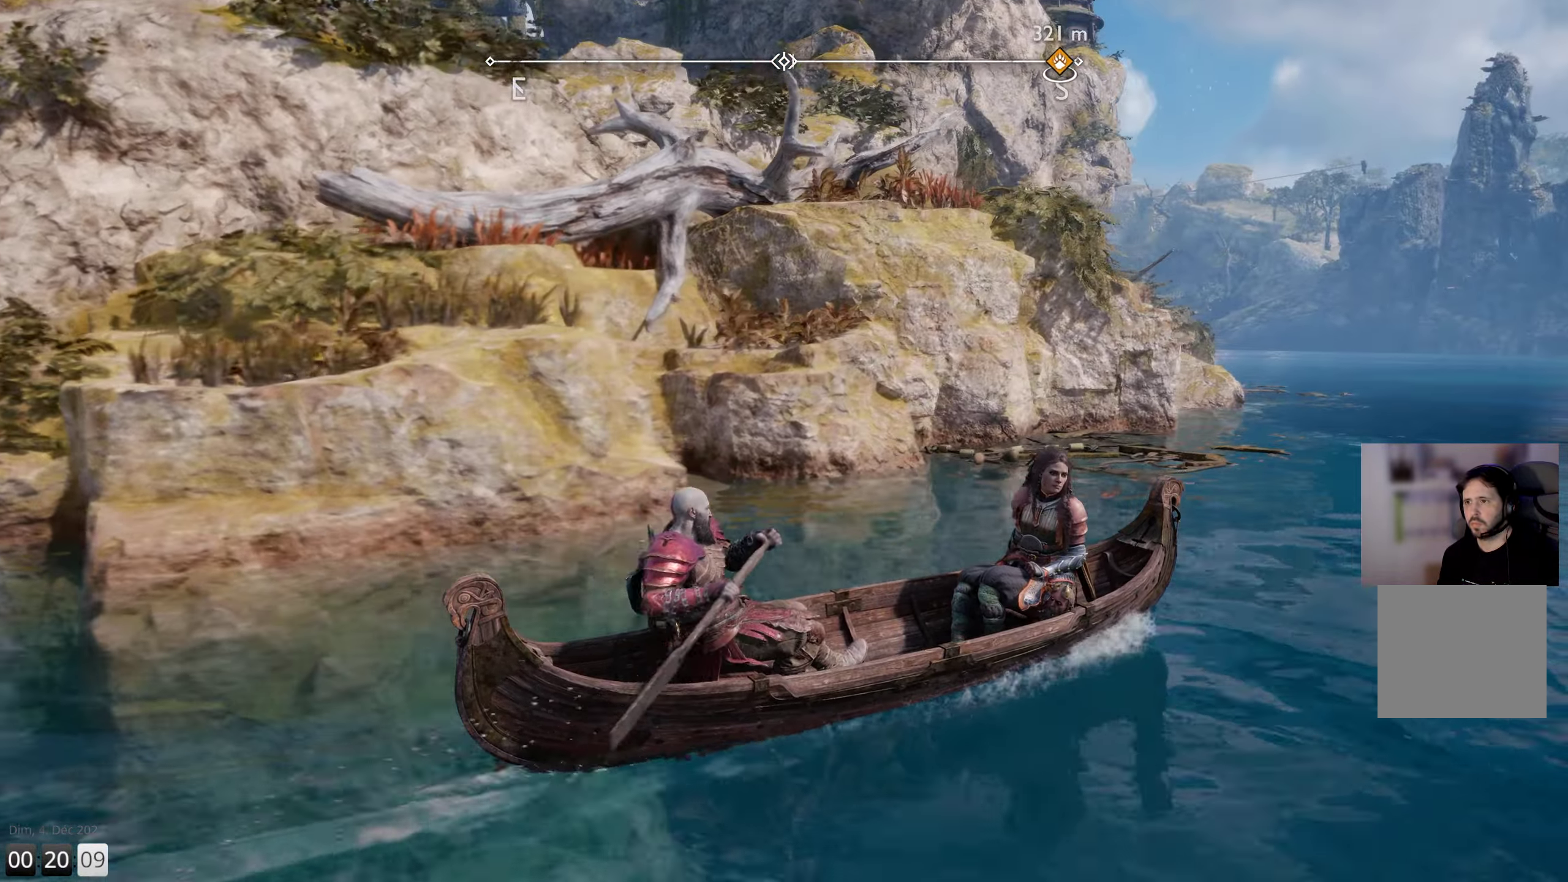
{"buttons": [], "left_stick": "up-left", "right_stick": "left", "events": [[284, "right_stick", "left"]]}
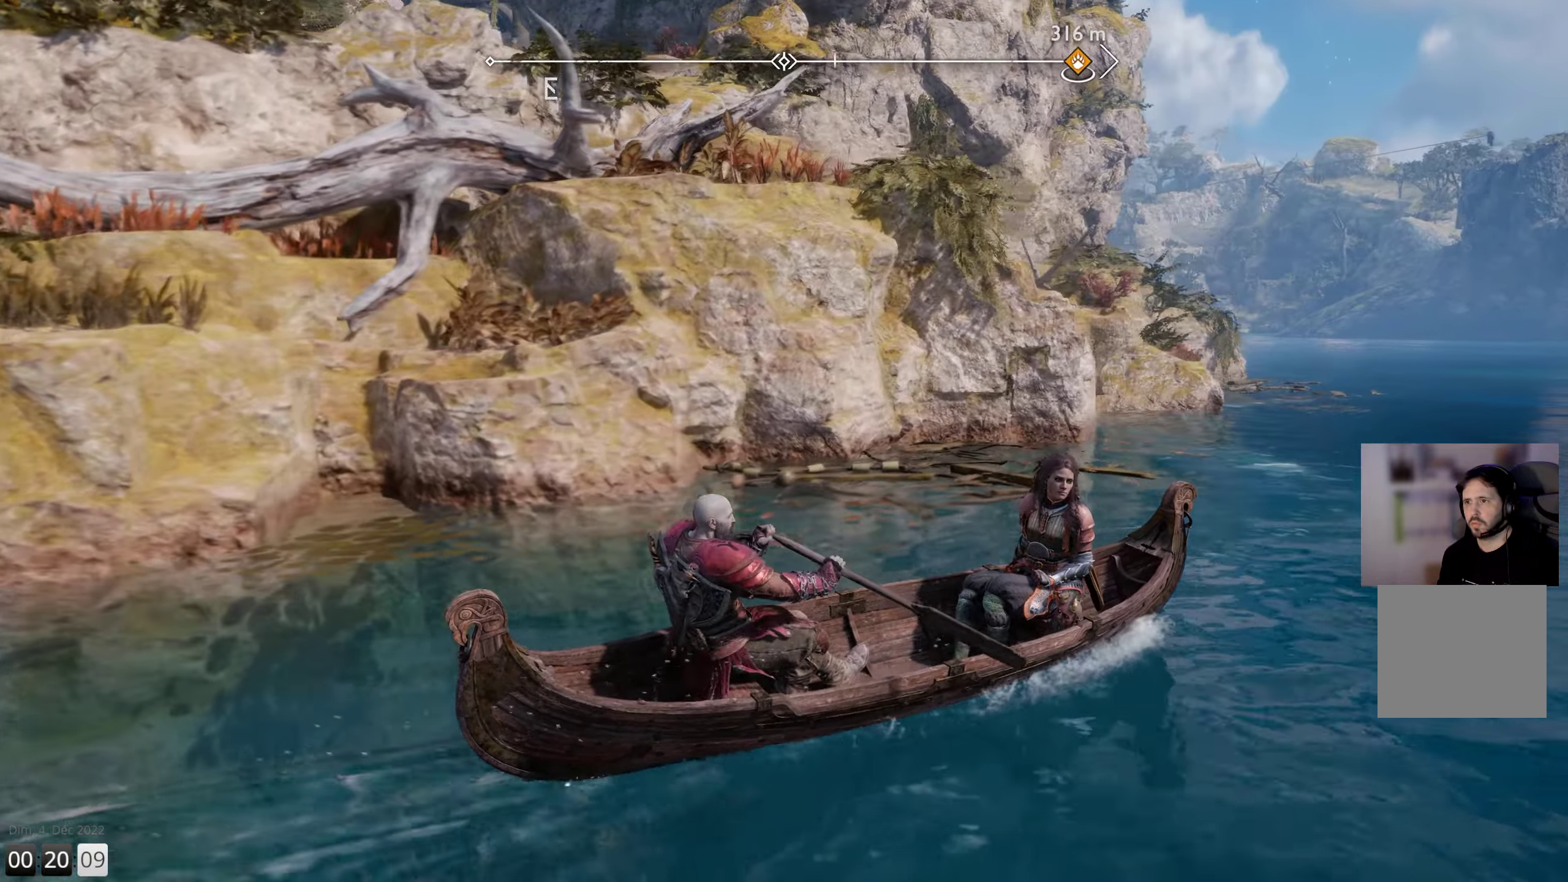
{"buttons": [], "left_stick": "up", "right_stick": "up-left", "events": [[250, "left_stick", "up"], [450, "right_stick", "up-left"]]}
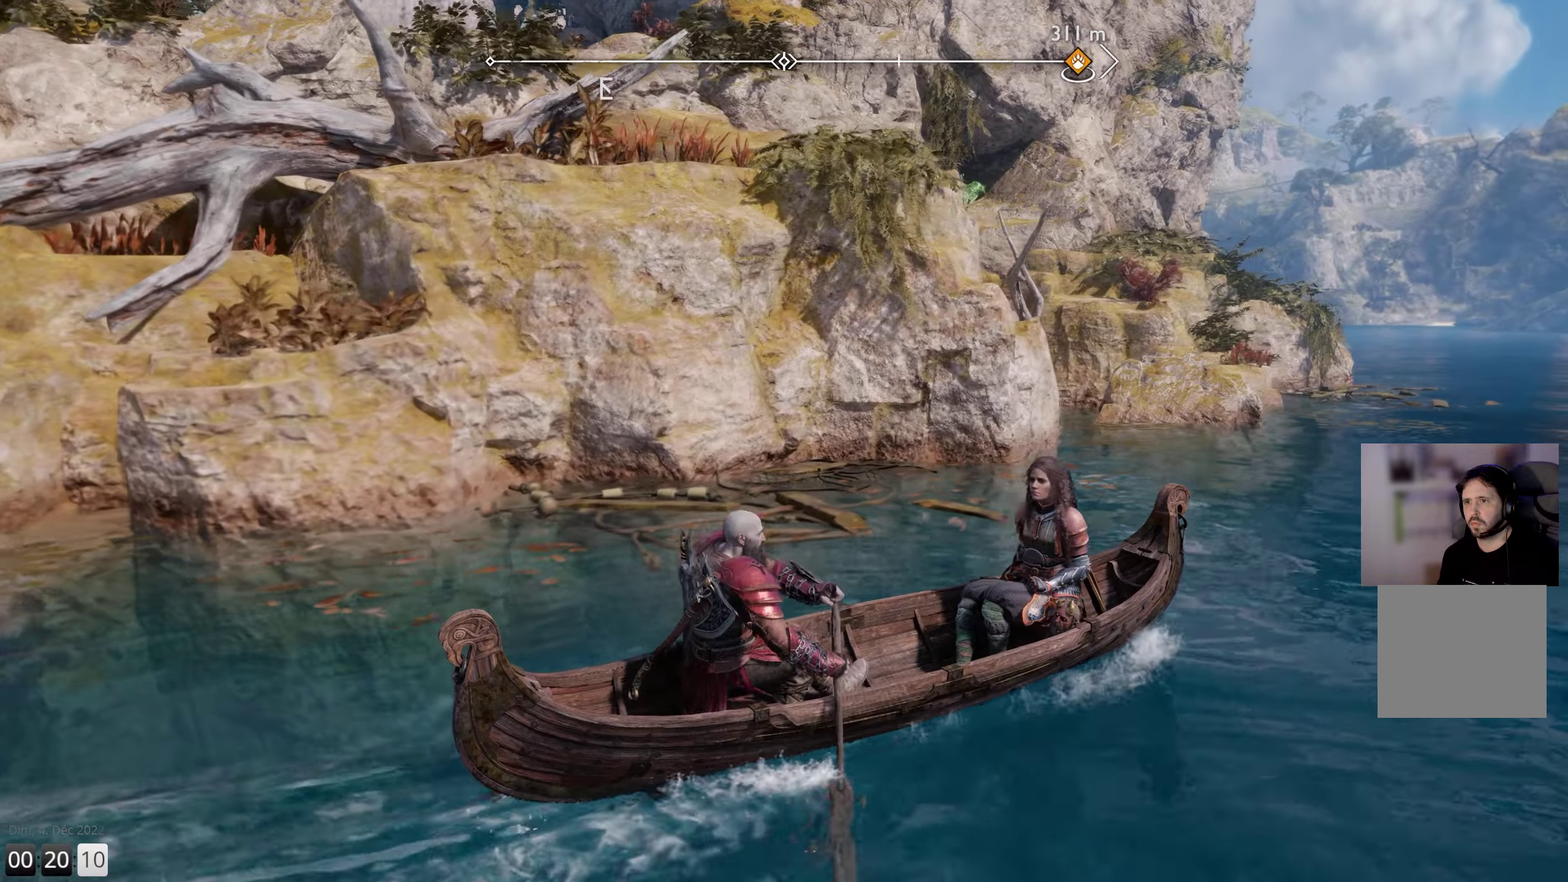
{"buttons": [], "left_stick": "up", "right_stick": "up", "events": [[216, "right_stick", "up"]]}
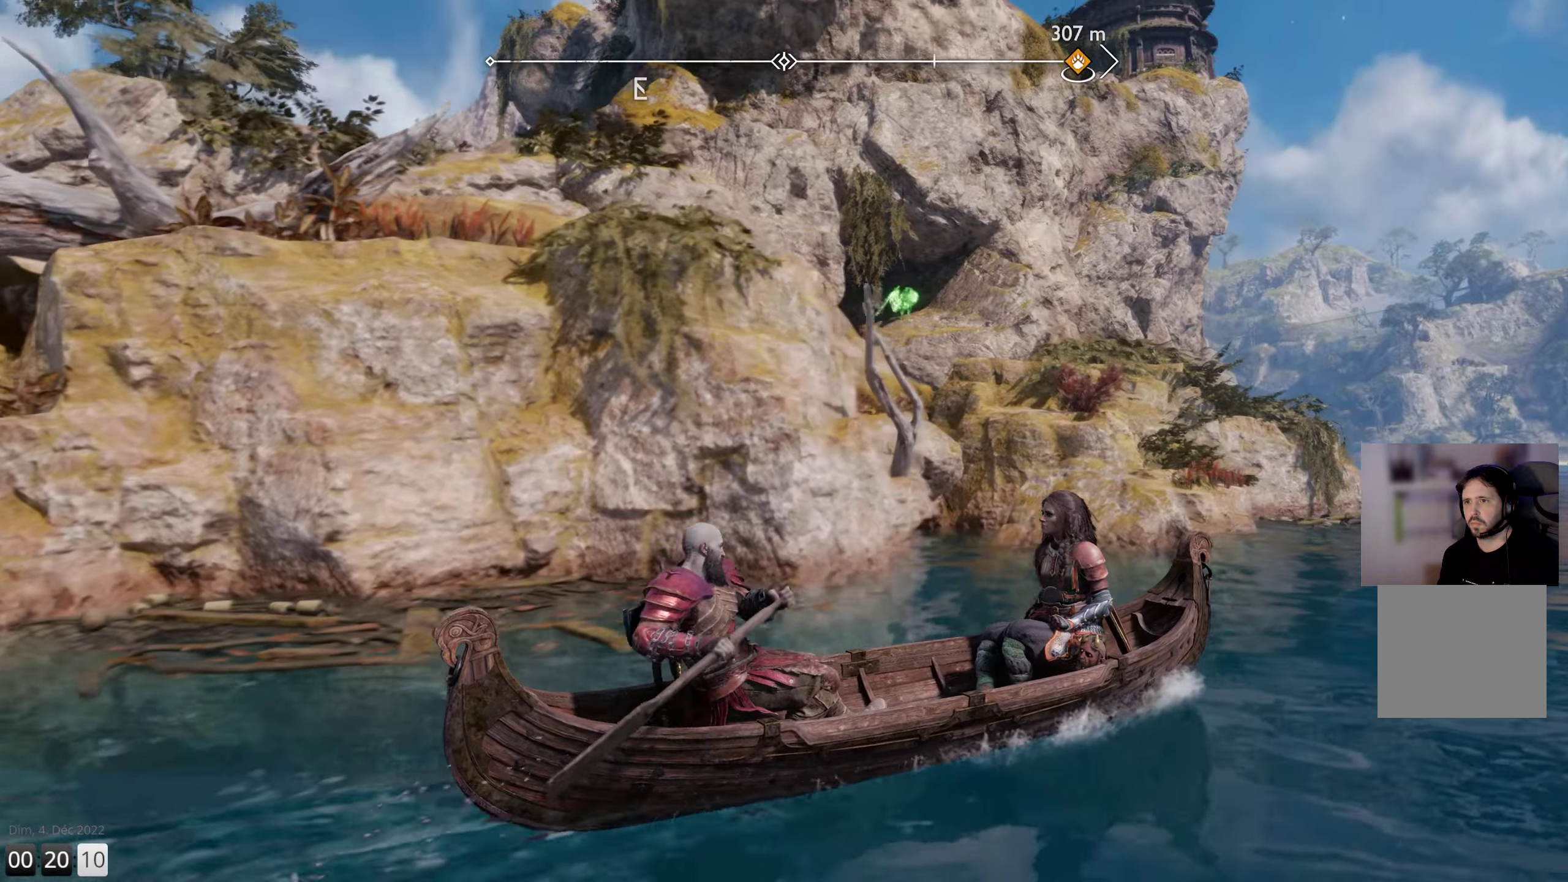
{"buttons": [], "left_stick": "up", "right_stick": "up-left", "events": [[100, "right_stick", "up-left"]]}
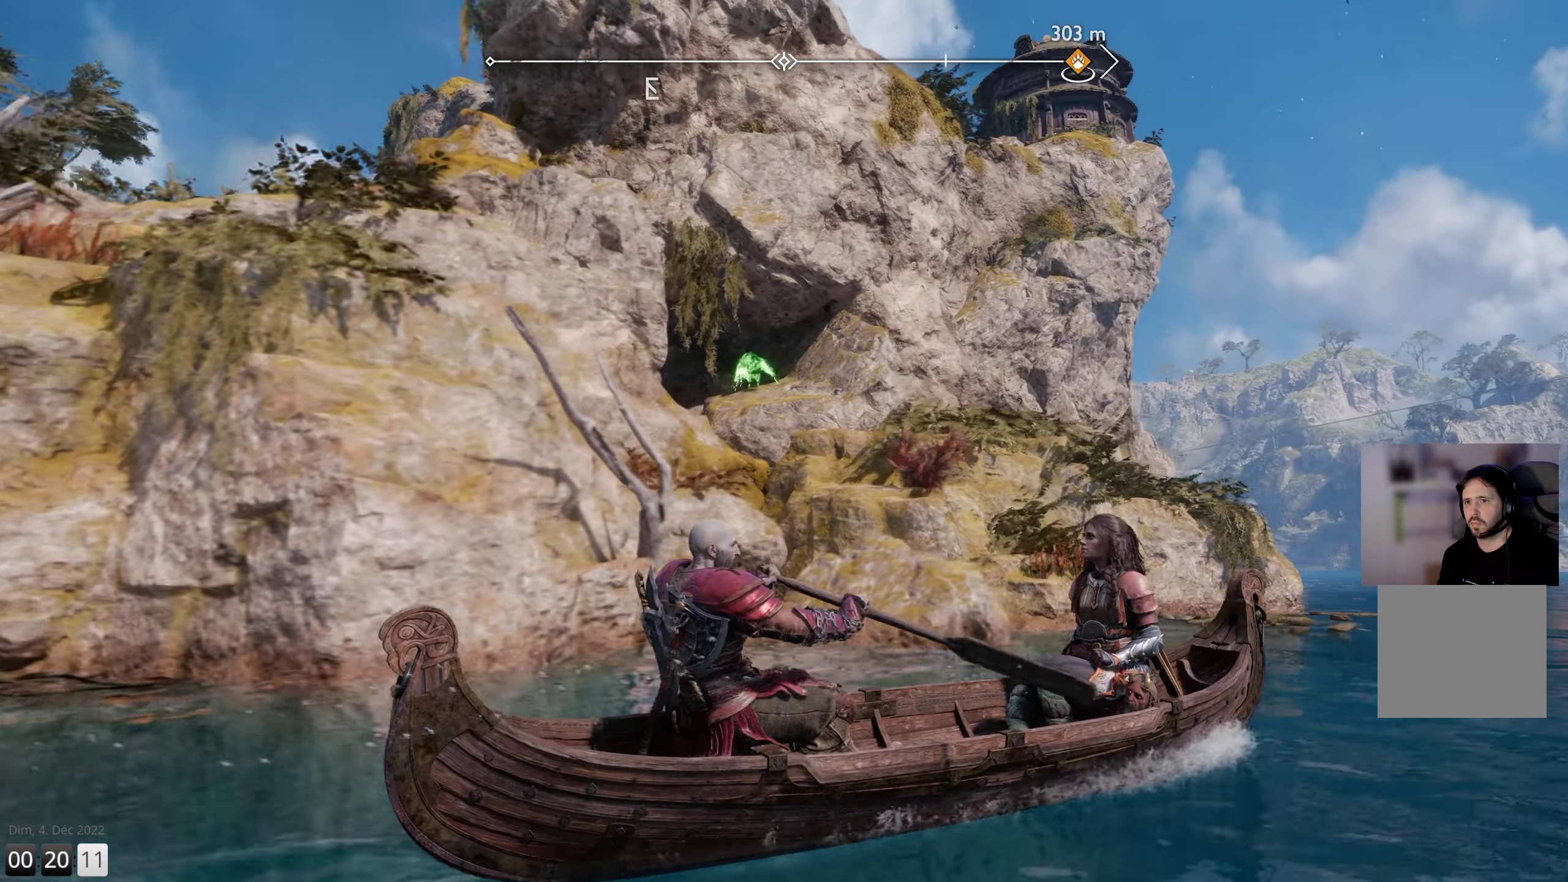
{"buttons": [], "left_stick": "up-left", "right_stick": "left", "events": [[250, "right_stick", "left"], [283, "left_stick", "up-left"]]}
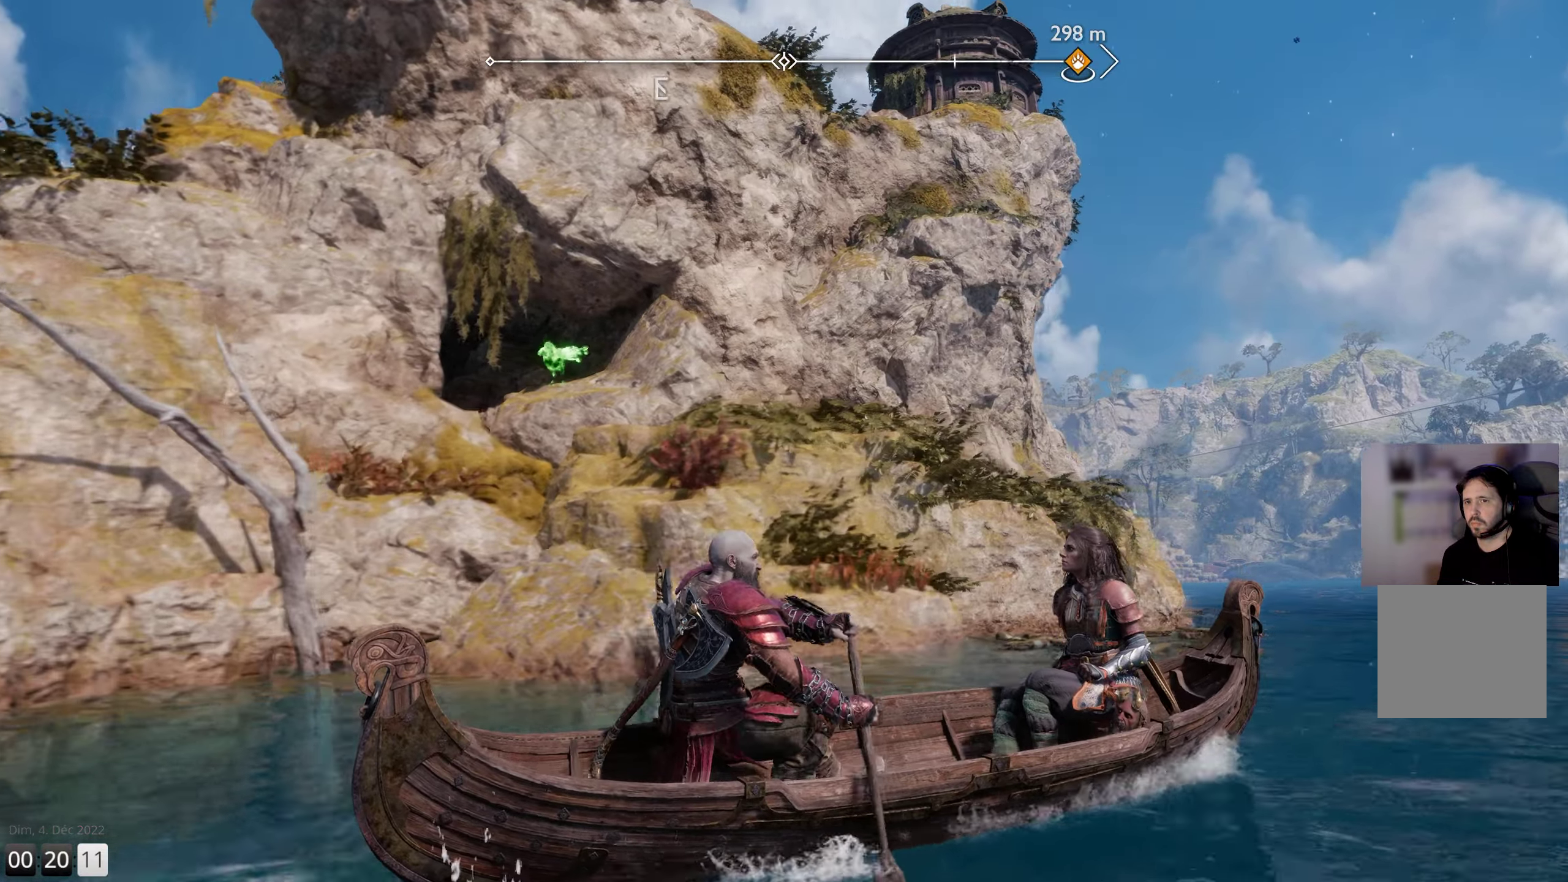
{"buttons": [], "left_stick": "up-left", "right_stick": "up-left", "events": [[50, "right_stick", "up-left"]]}
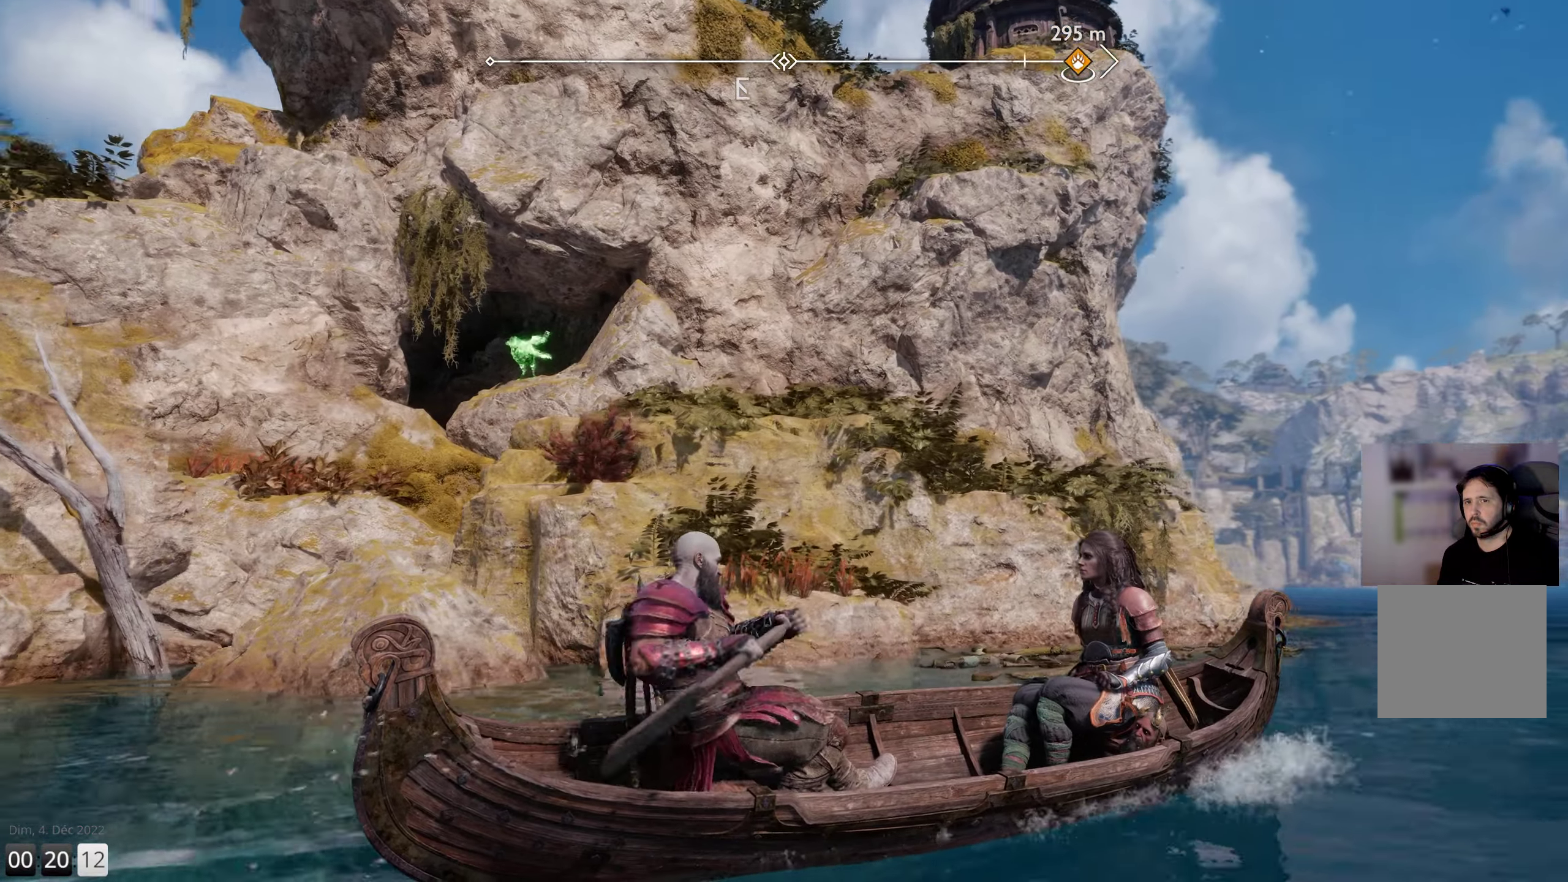
{"buttons": [], "left_stick": "up", "right_stick": "center", "events": [[150, "right_stick", "center"], [266, "left_stick", "up"]]}
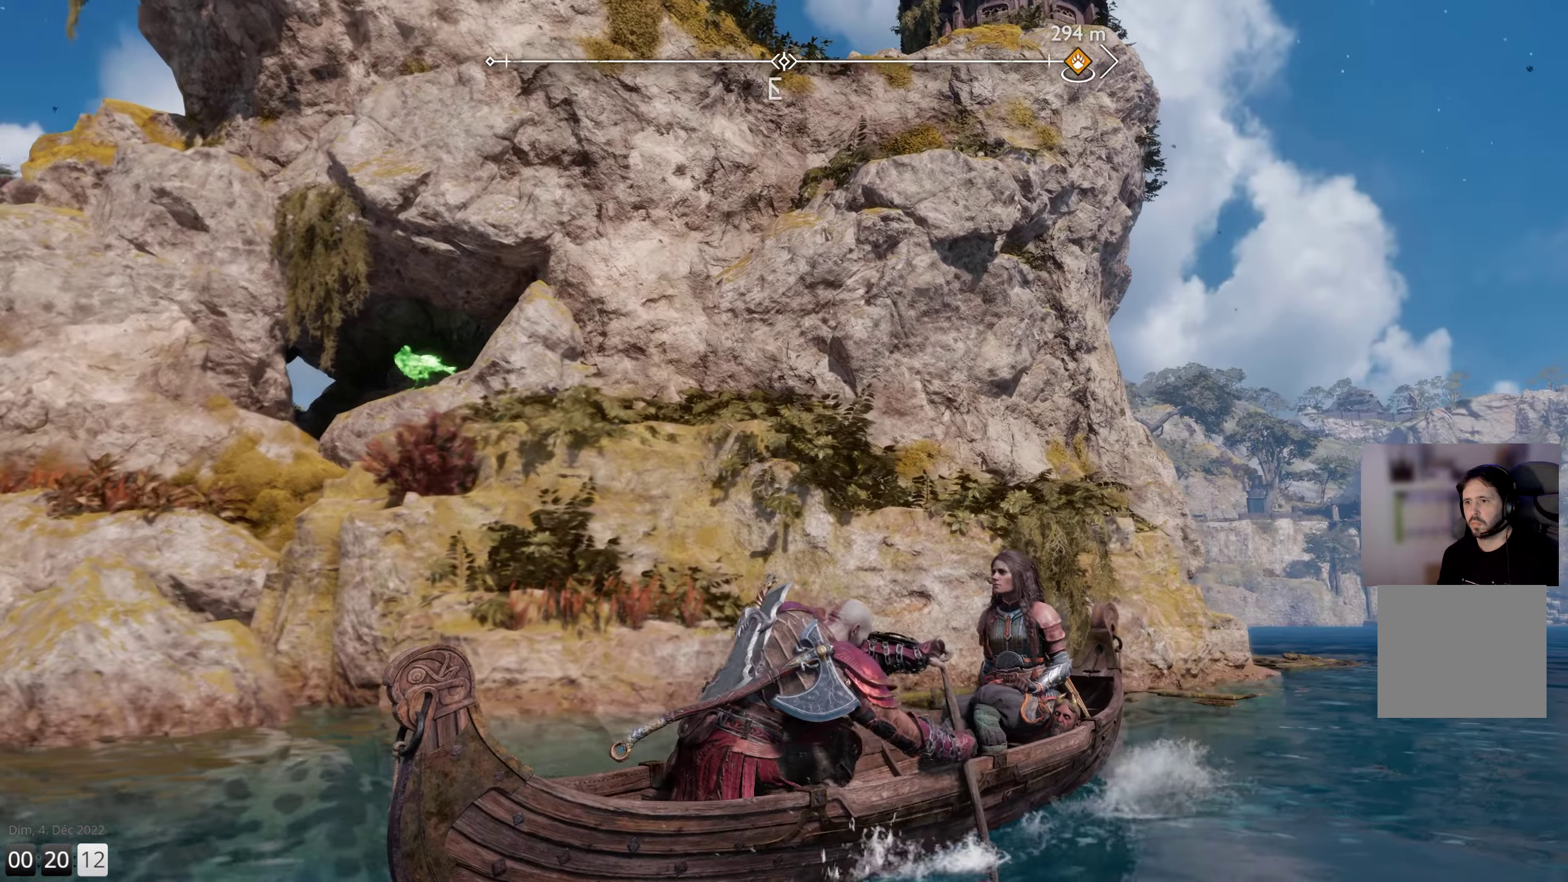
{"buttons": [], "left_stick": "up-right", "right_stick": "left", "events": [[233, "right_stick", "left"], [383, "left_stick", "up-right"]]}
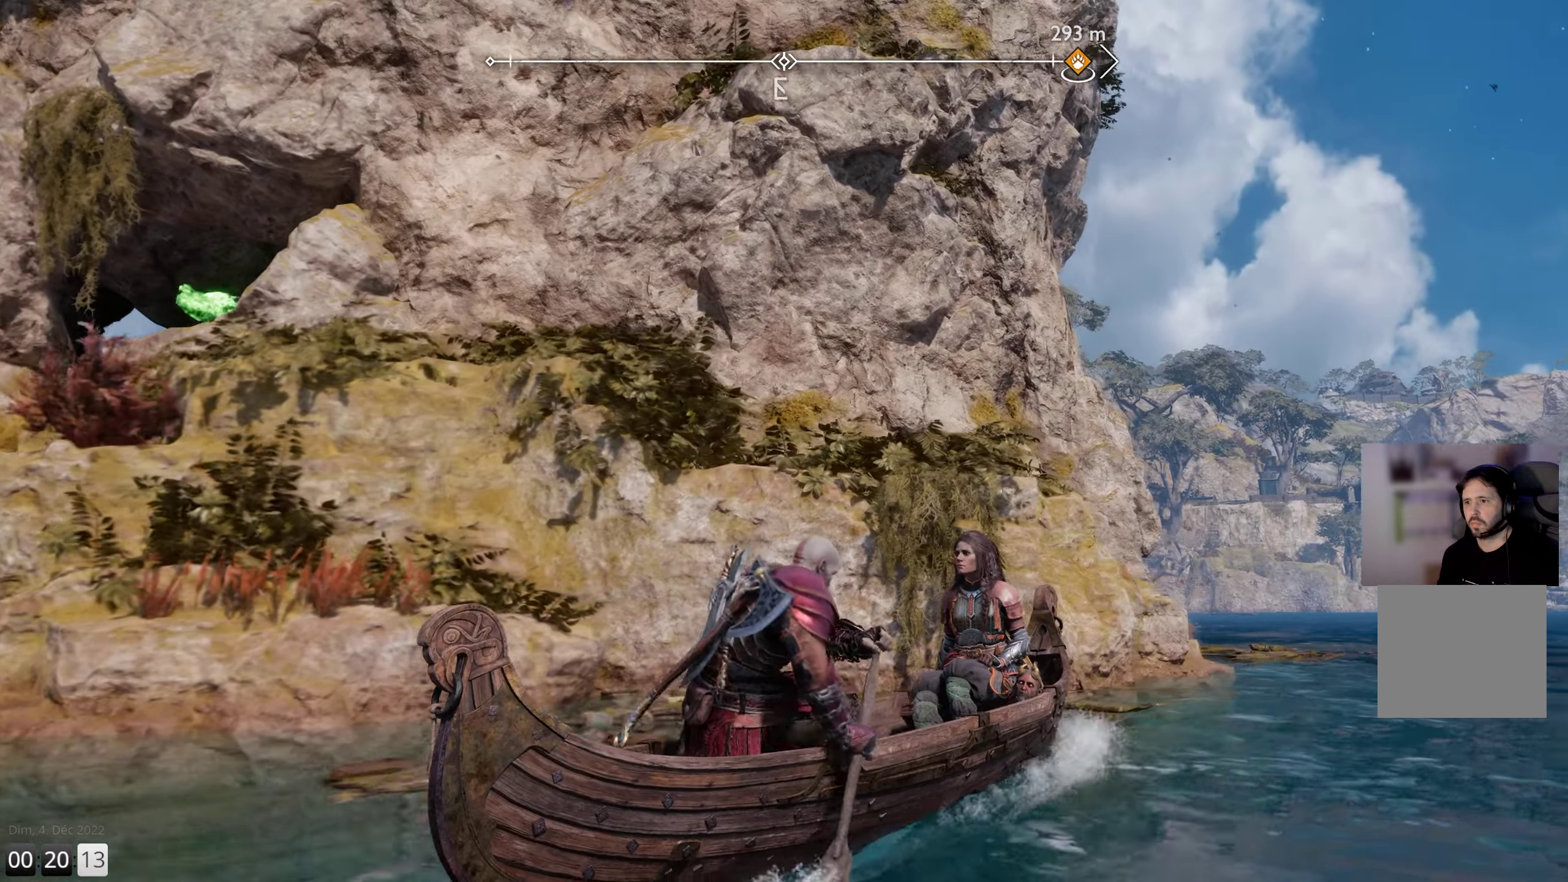
{"buttons": [], "left_stick": "up", "right_stick": "left", "events": [[450, "left_stick", "up"]]}
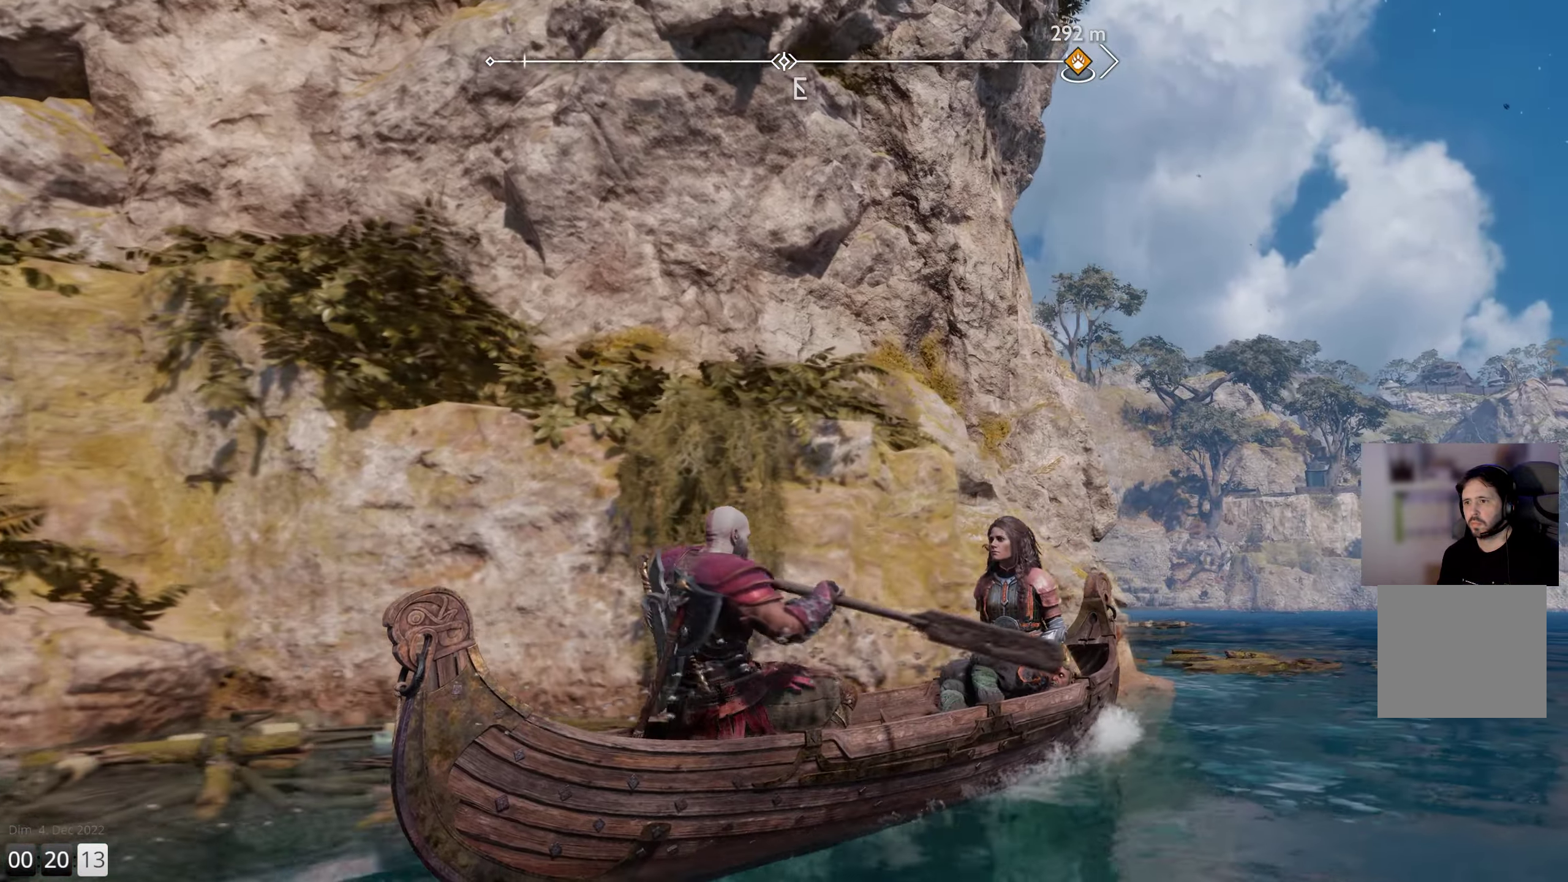
{"buttons": [], "left_stick": "up", "right_stick": "left", "events": []}
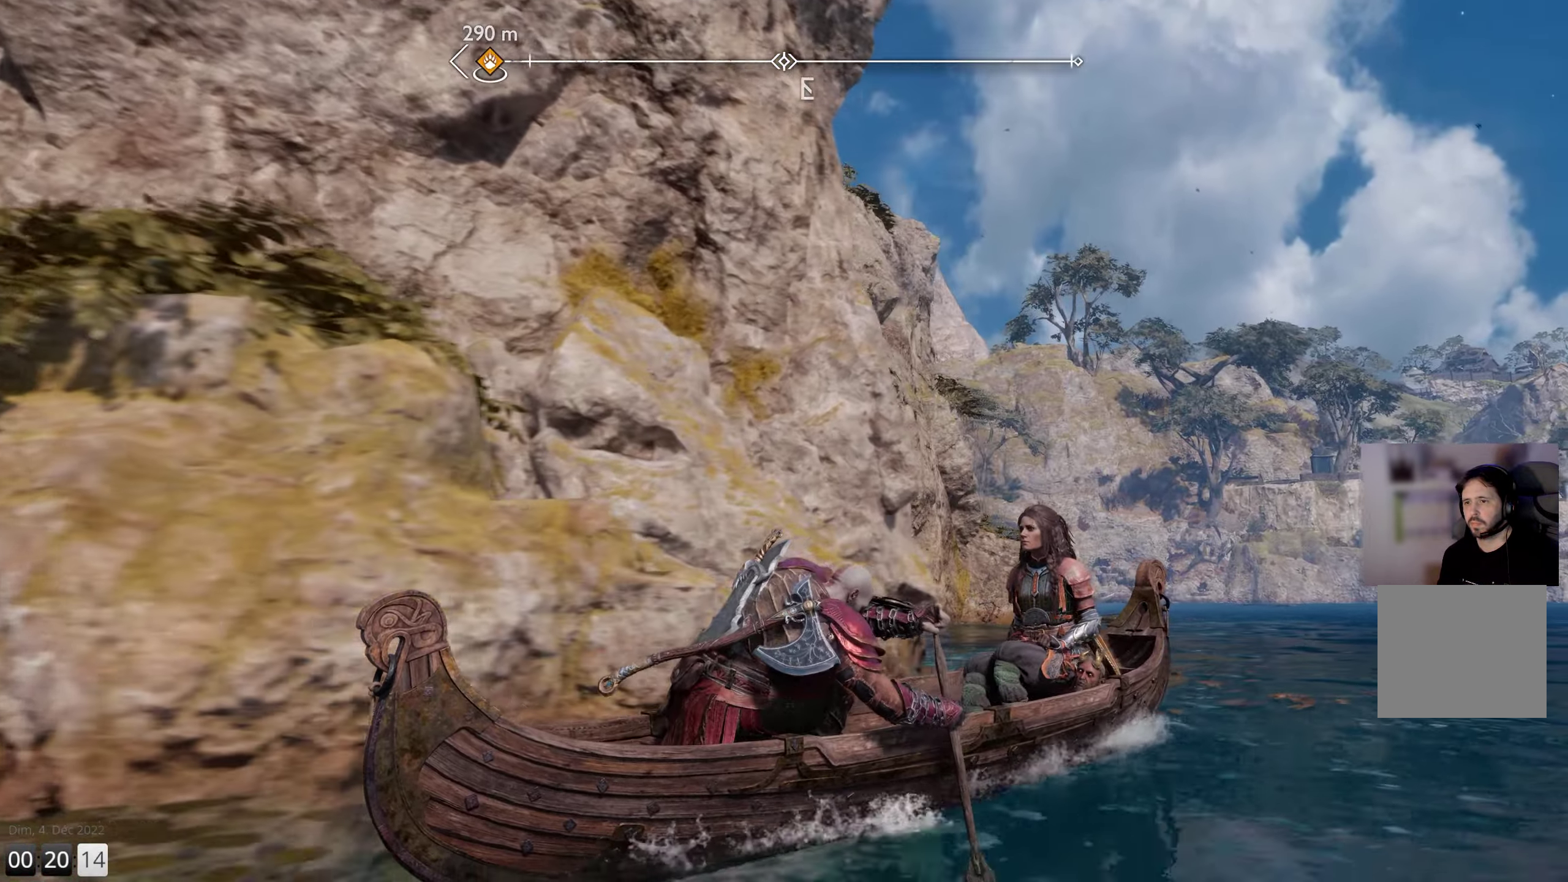
{"buttons": [], "left_stick": "up-left", "right_stick": "left", "events": [[400, "left_stick", "up-left"]]}
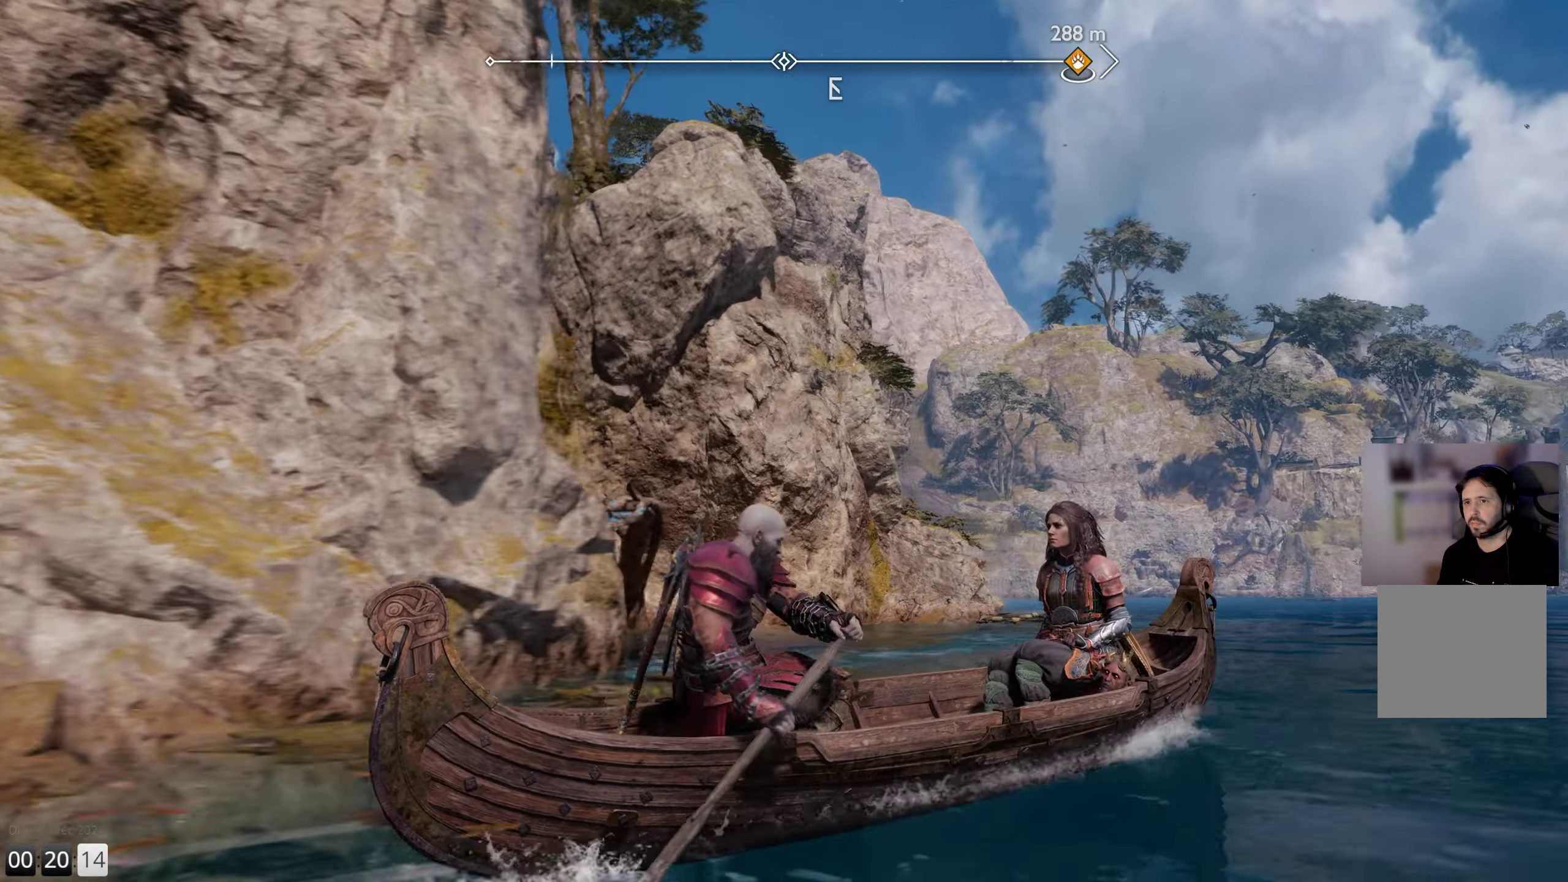
{"buttons": [], "left_stick": "up-left", "right_stick": "left", "events": []}
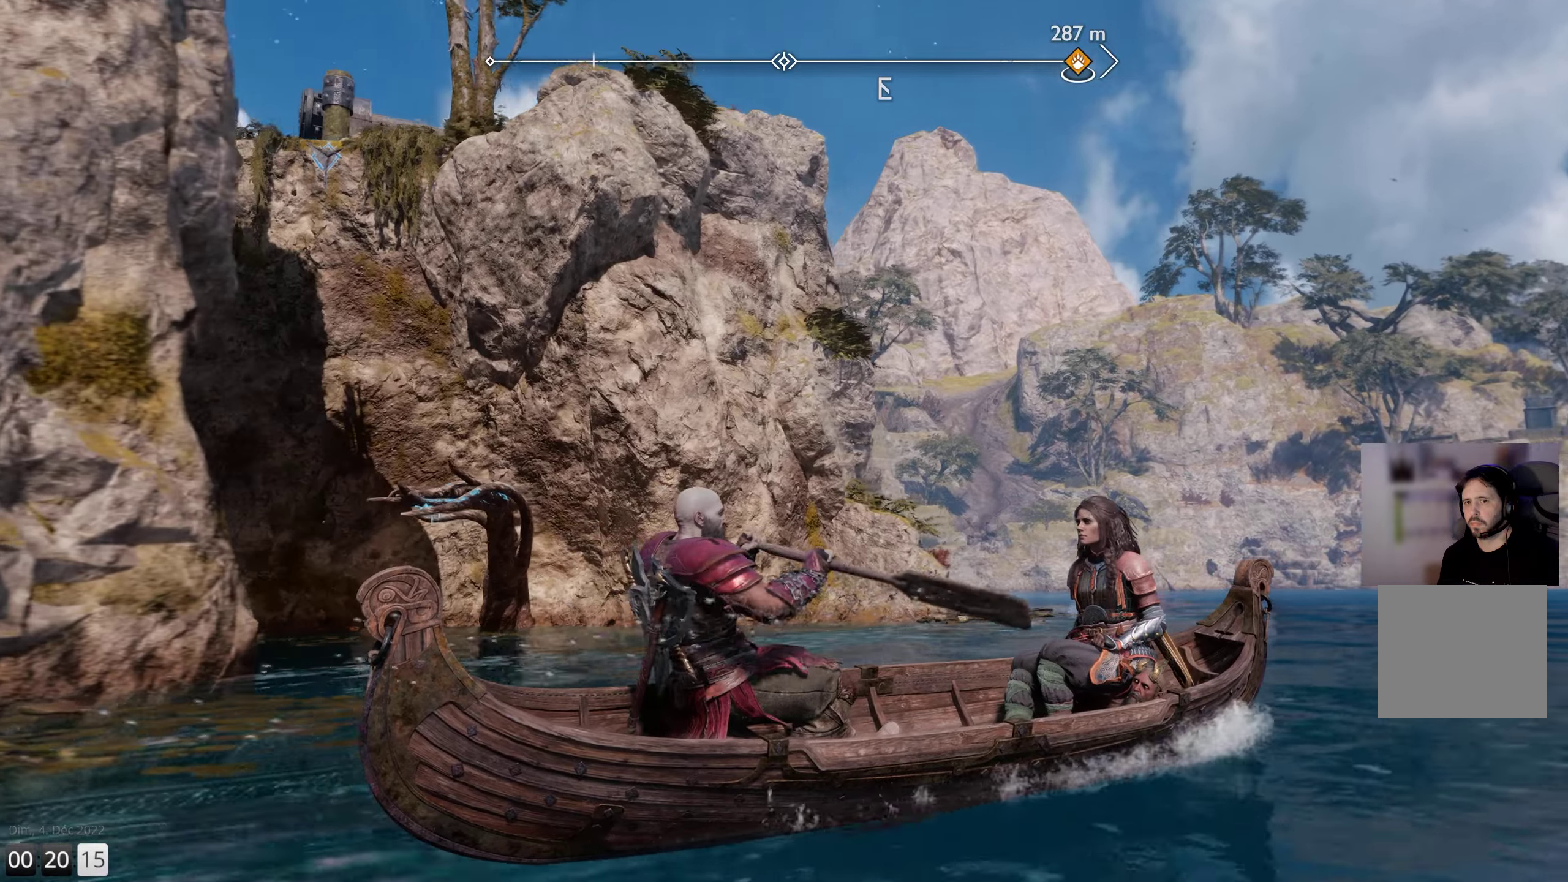
{"buttons": [], "left_stick": "up-left", "right_stick": "left", "events": []}
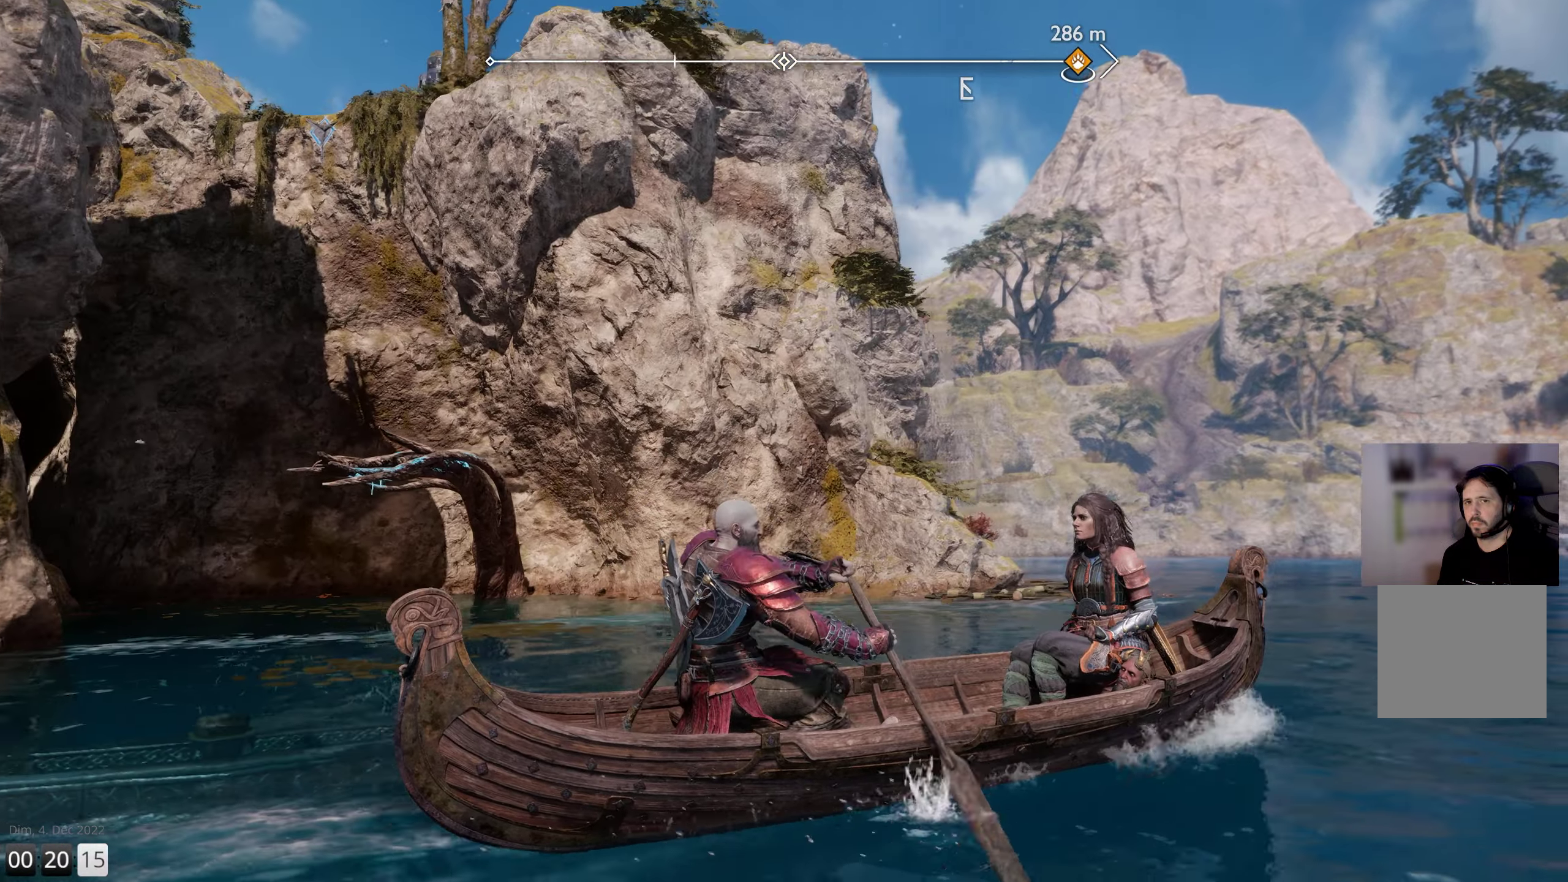
{"buttons": [], "left_stick": "center", "right_stick": "left", "events": [[350, "left_stick", "center"]]}
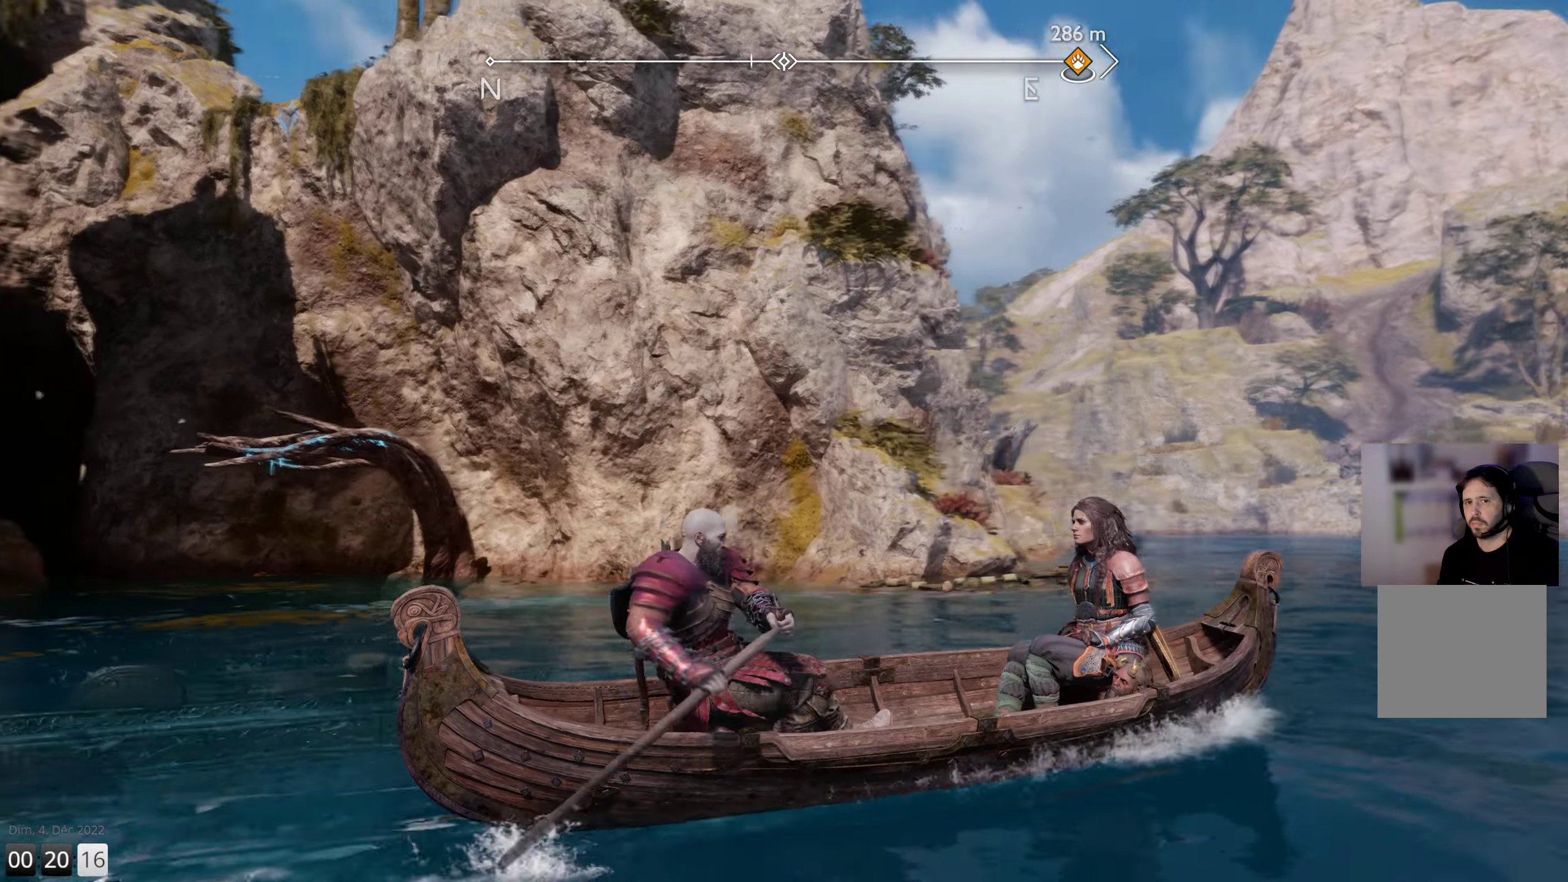
{"buttons": [], "left_stick": "center", "right_stick": "left", "events": []}
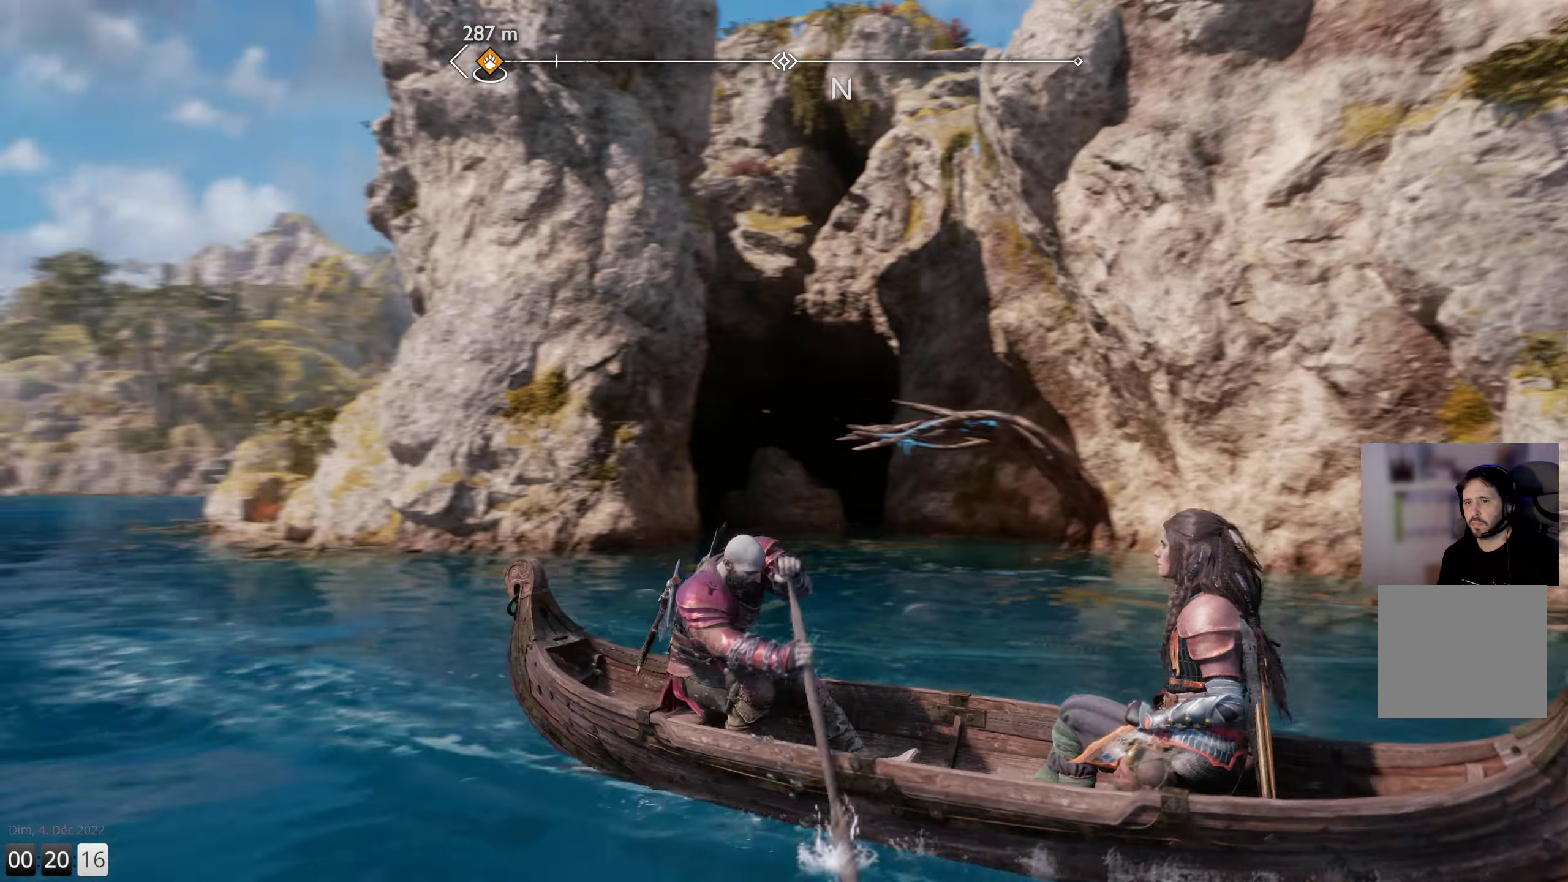
{"buttons": [], "left_stick": "center", "right_stick": "center", "events": [[333, "right_stick", "center"]]}
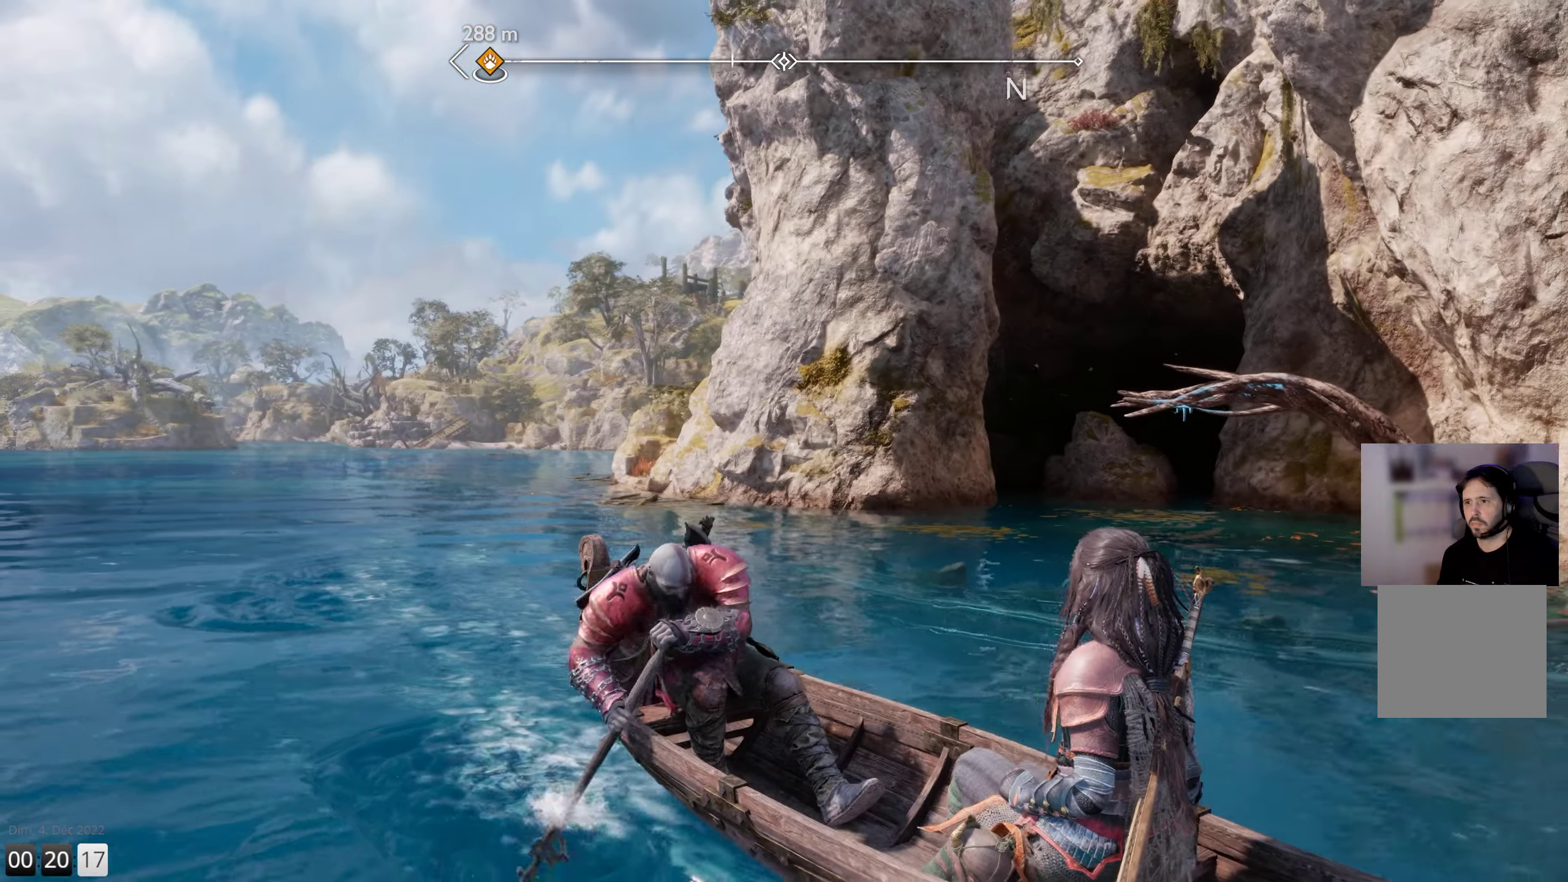
{"buttons": [], "left_stick": "center", "right_stick": "center", "events": []}